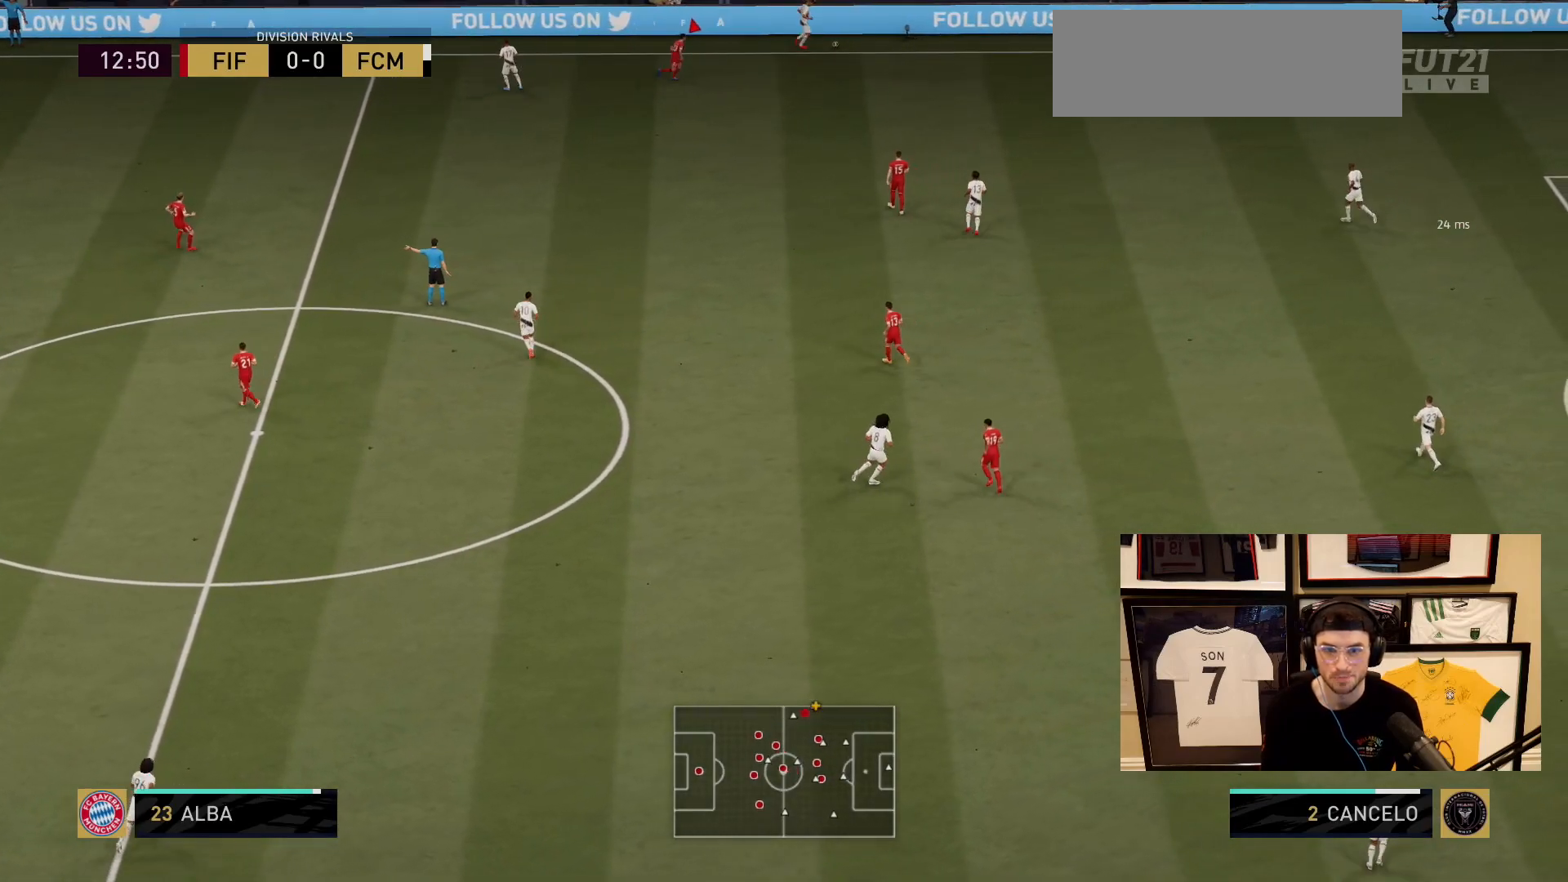
Gameplay with a controller (PlayStation layout); each line is a JSON object with the inputs held at the frame after it. "events" lists button and stick changes between this image and that frame as [ms after this image, input, new state], when the widget could be followed in between. Not read: L3 R1 R2 R3 START keyboard_mouse right_stick.
{"buttons": [], "left_stick": "right", "events": [[333, "left_stick", "right"]]}
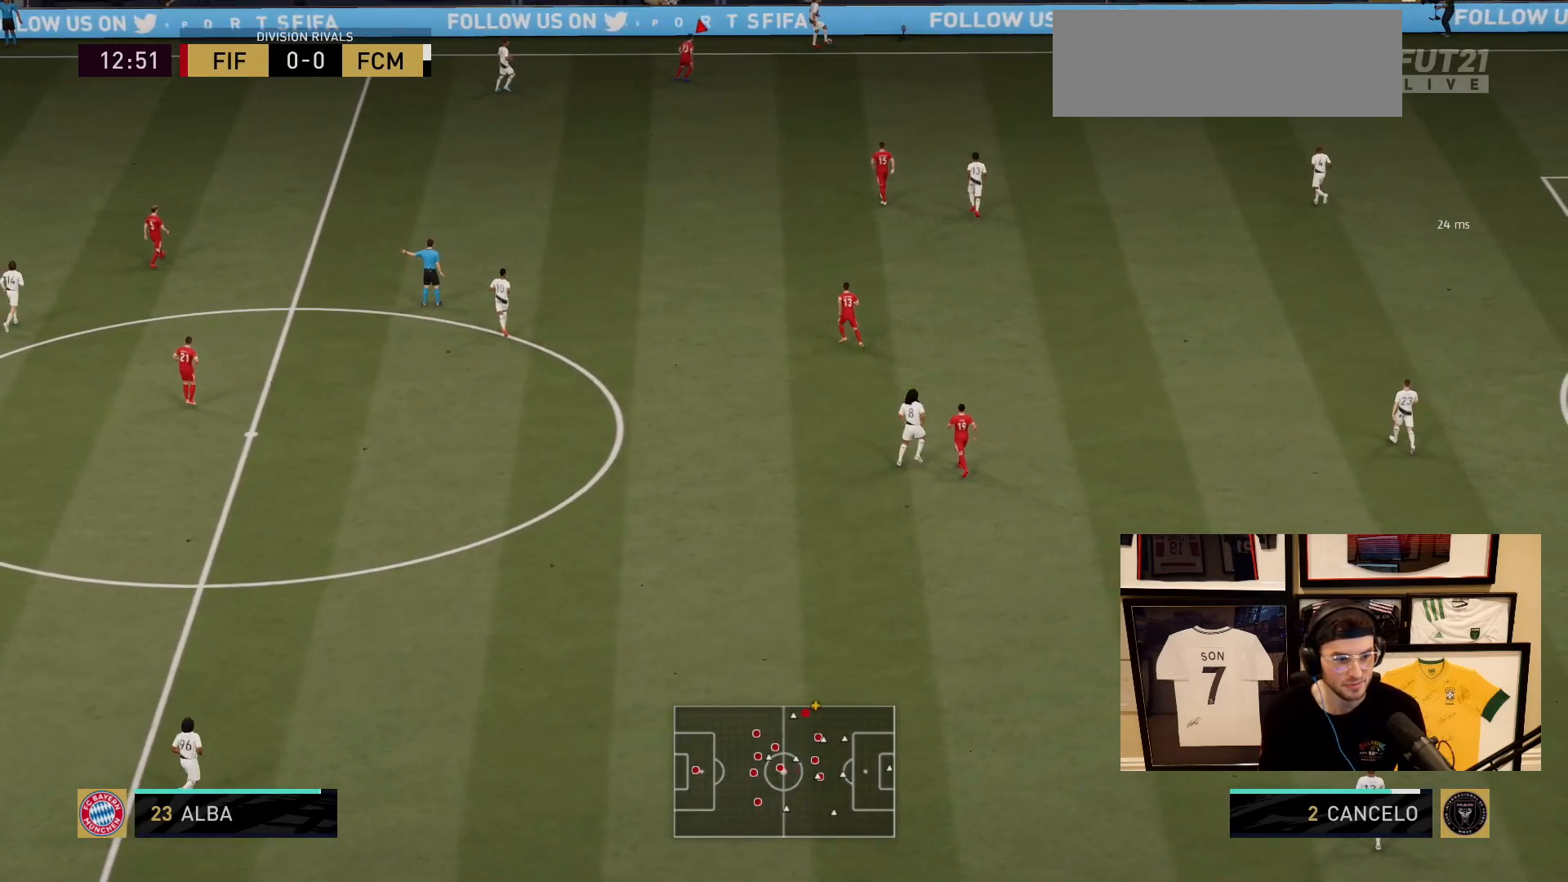
{"buttons": [], "left_stick": "center", "events": [[17, "L2", "down"], [67, "left_stick", "center"], [484, "L2", "up"]]}
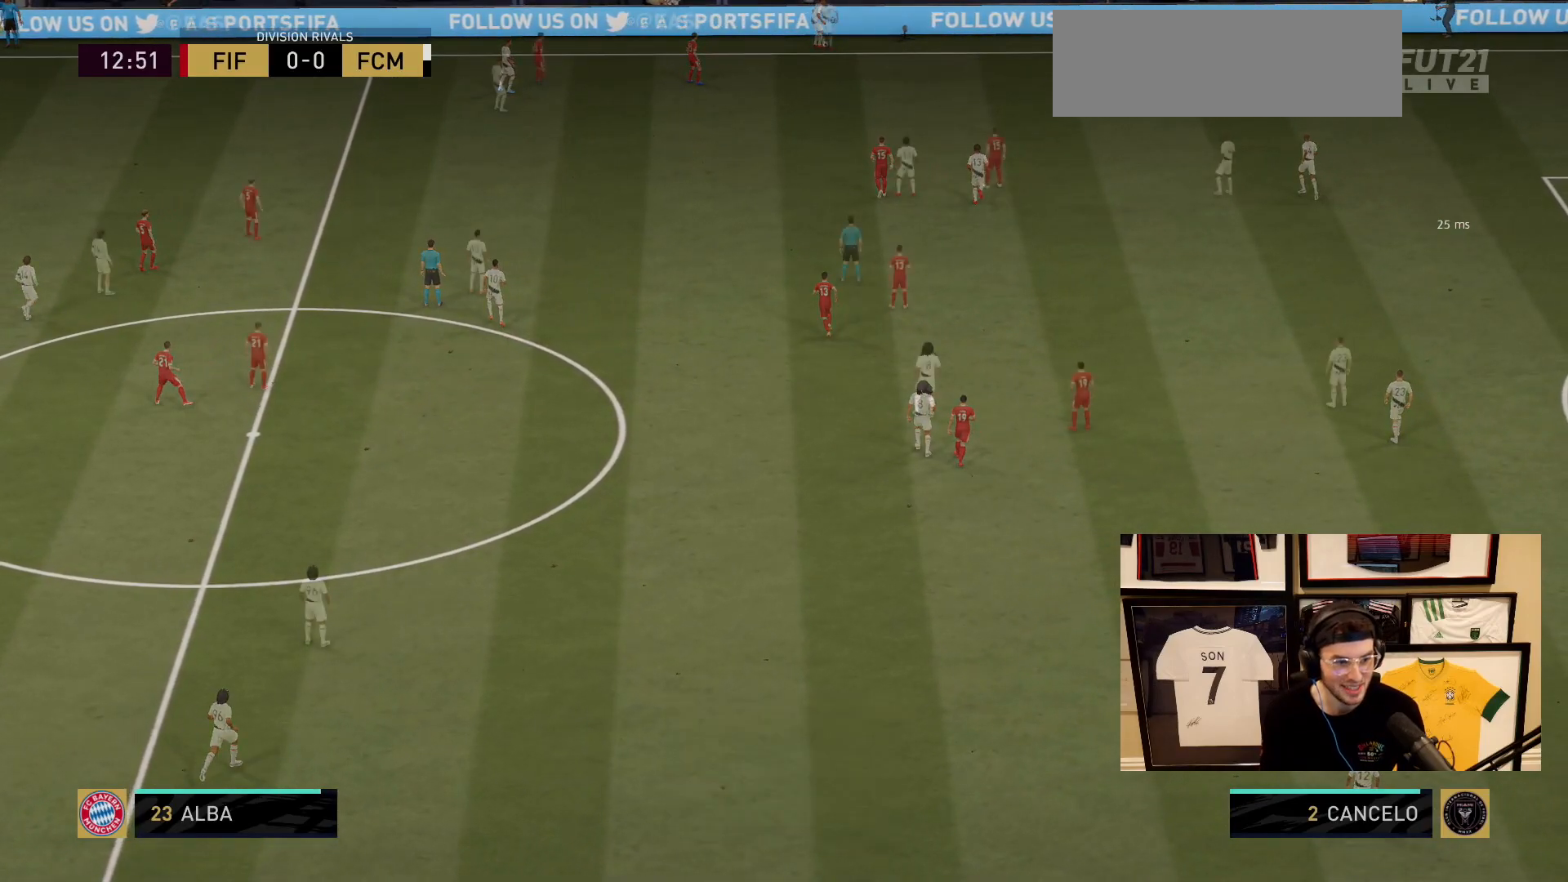
{"buttons": [], "left_stick": "down-right", "events": [[150, "left_stick", "right"], [467, "left_stick", "down-right"]]}
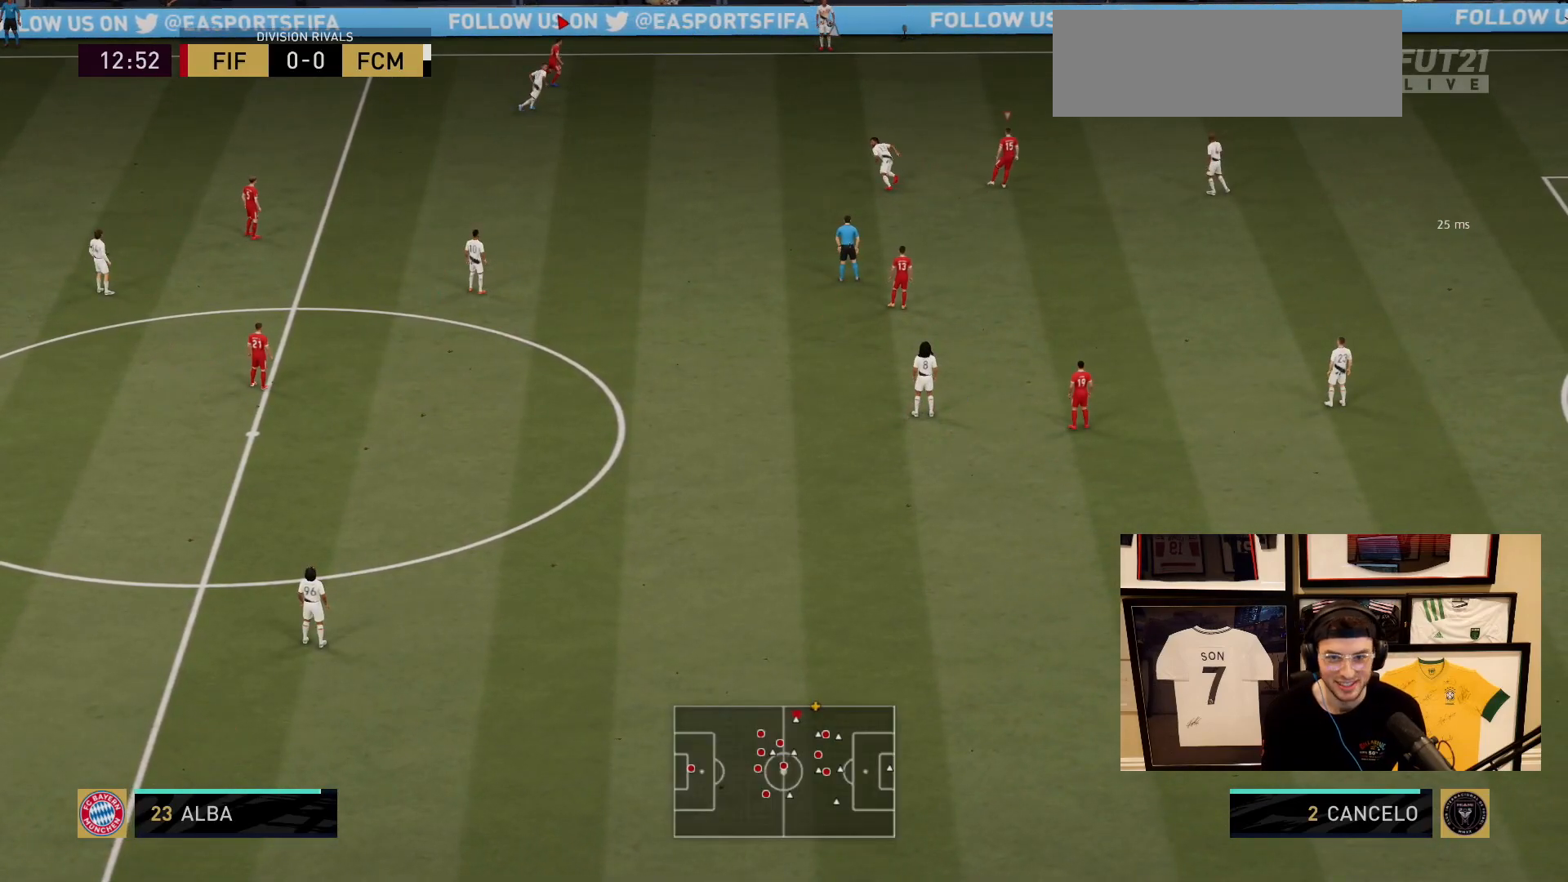
{"buttons": [], "left_stick": "right", "events": [[284, "left_stick", "right"]]}
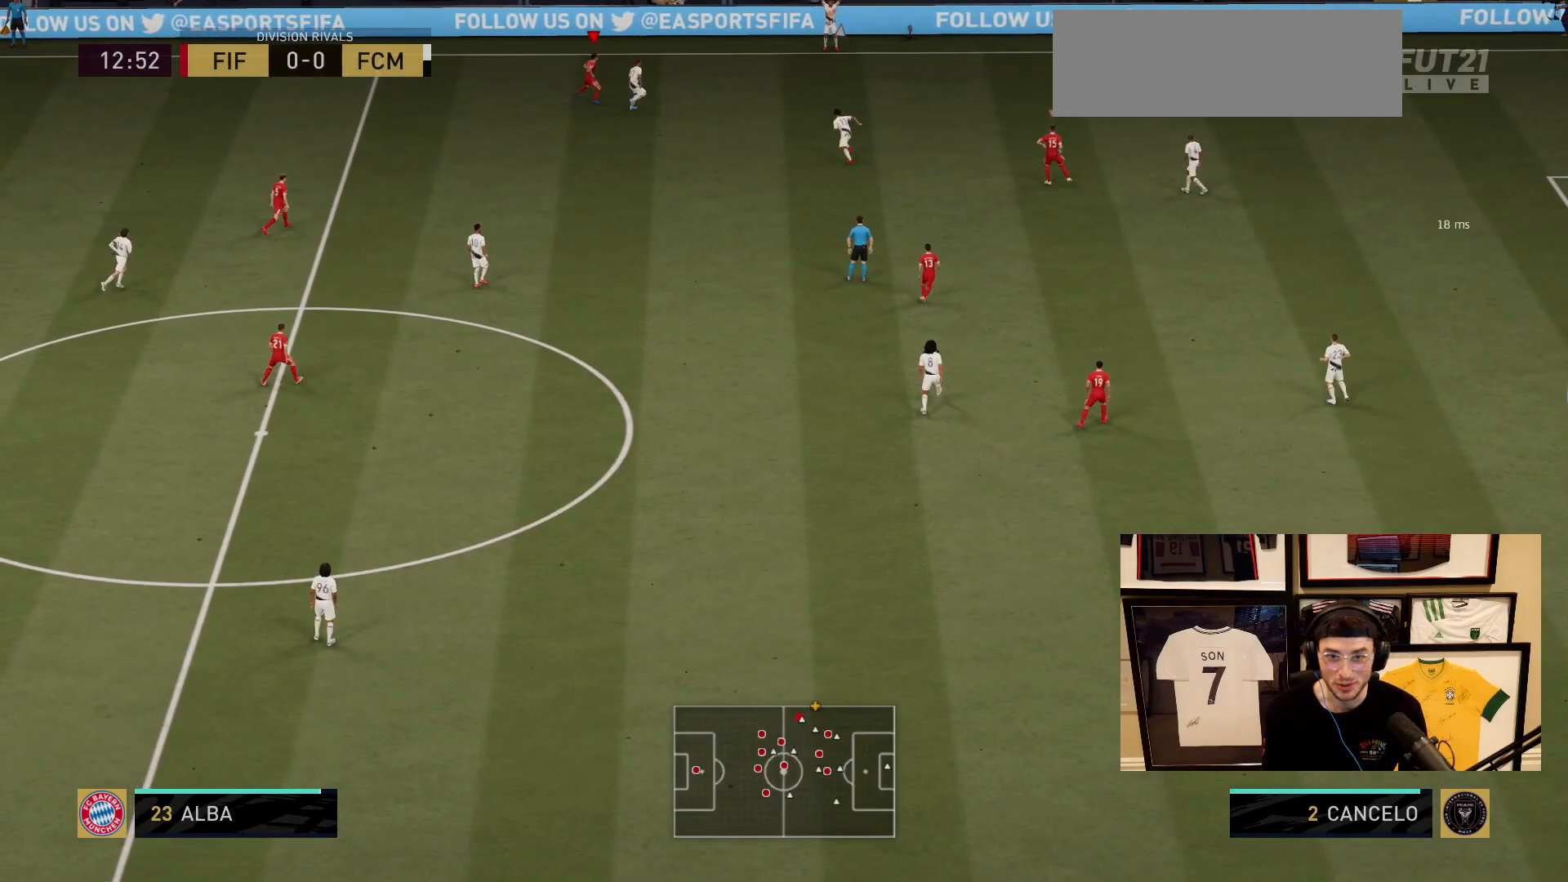
{"buttons": [], "left_stick": "right", "events": []}
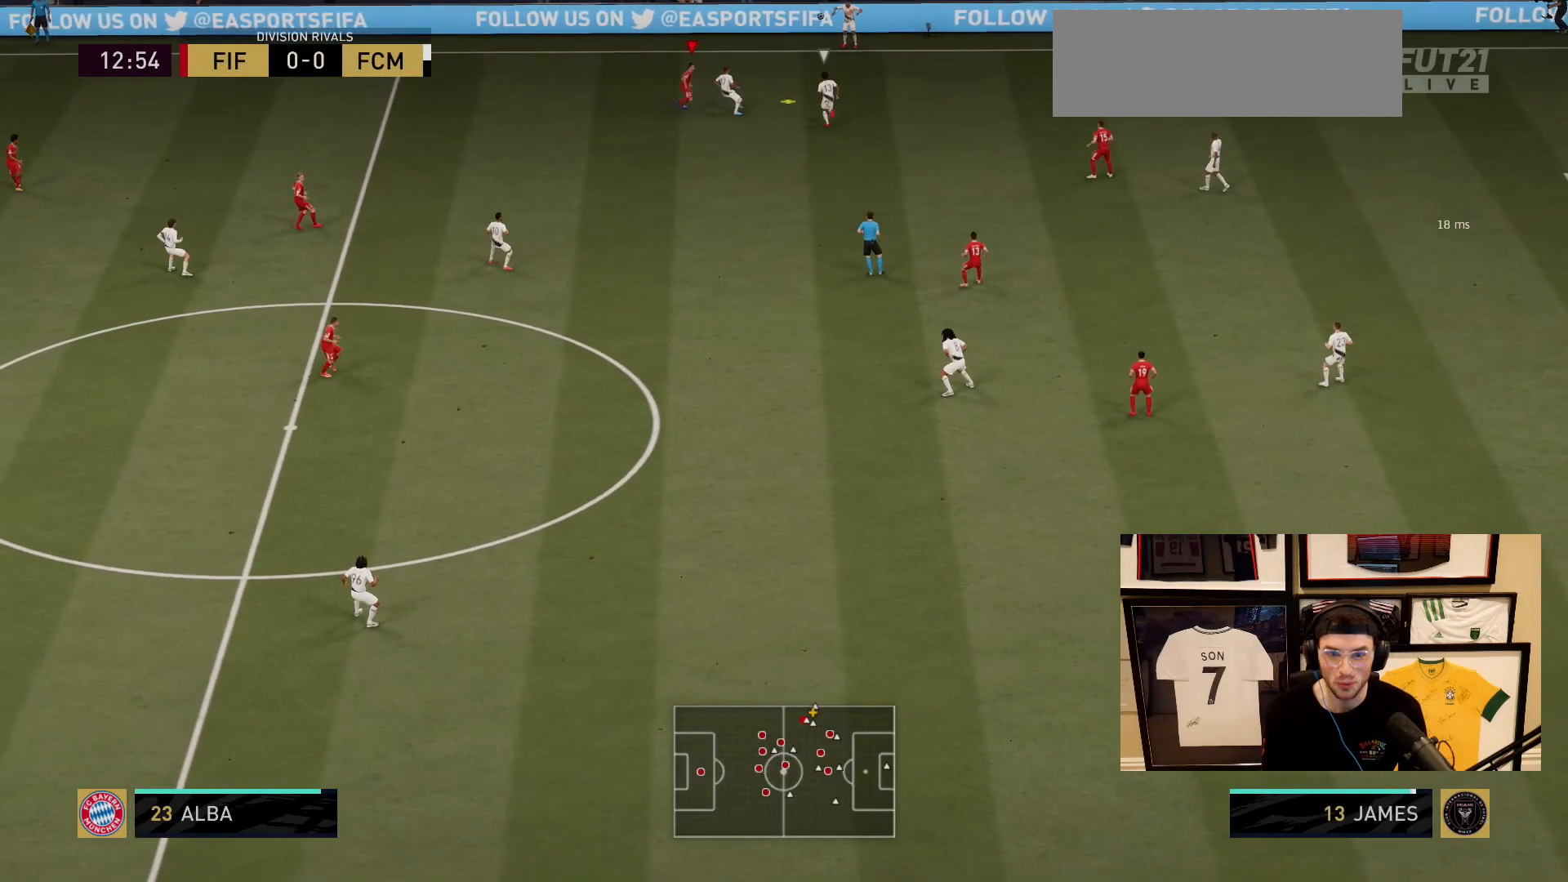
{"buttons": [], "left_stick": "right", "events": []}
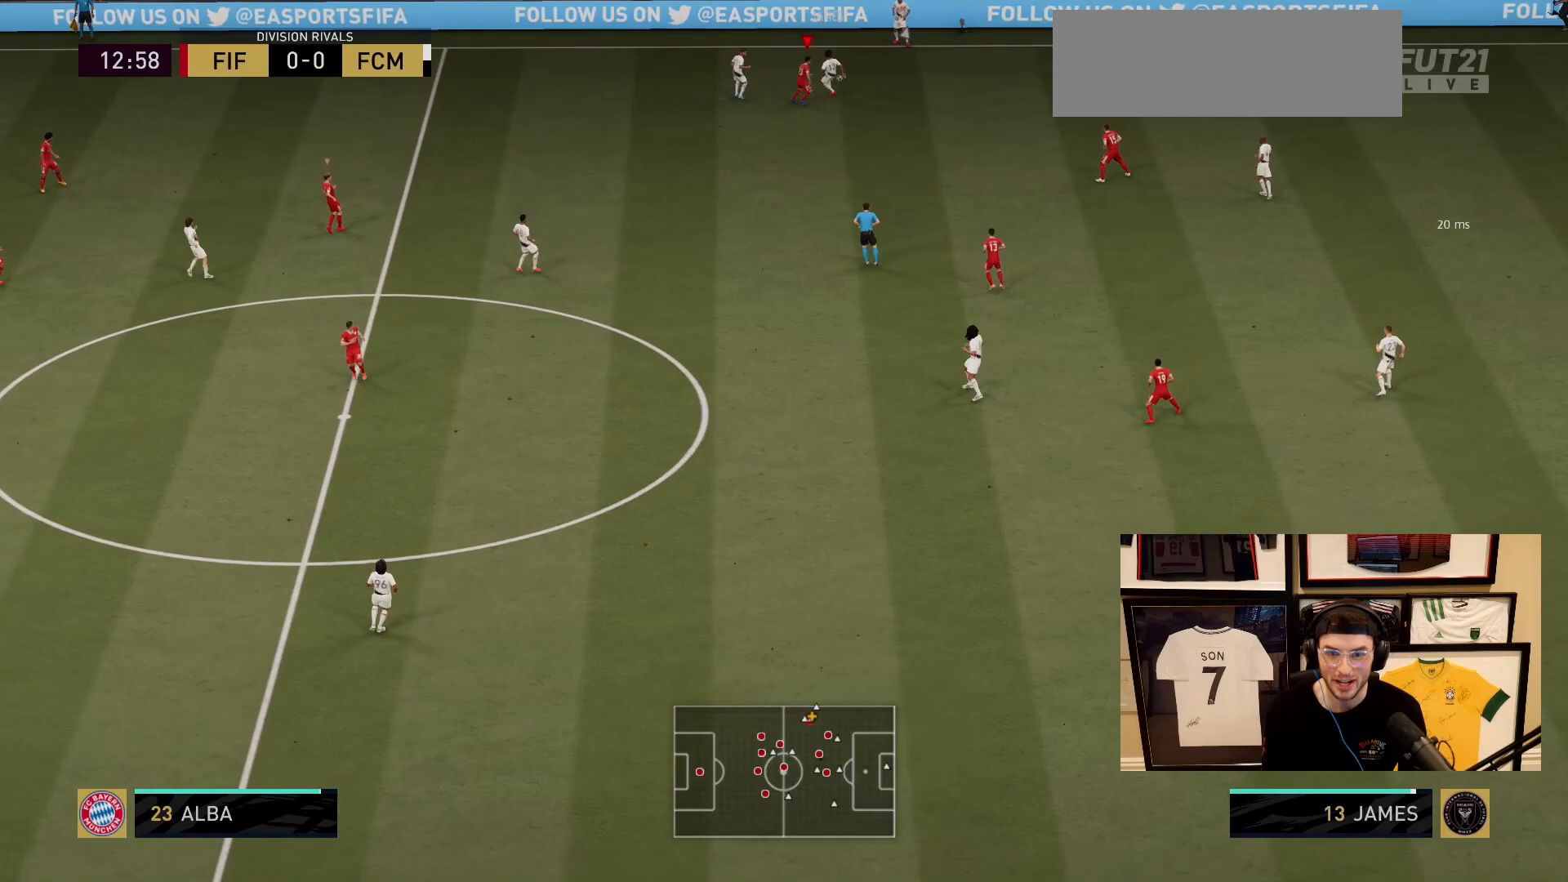
{"buttons": ["L2"], "left_stick": "up-left", "events": [[200, "left_stick", "up"], [250, "left_stick", "up-left"], [266, "L2", "down"]]}
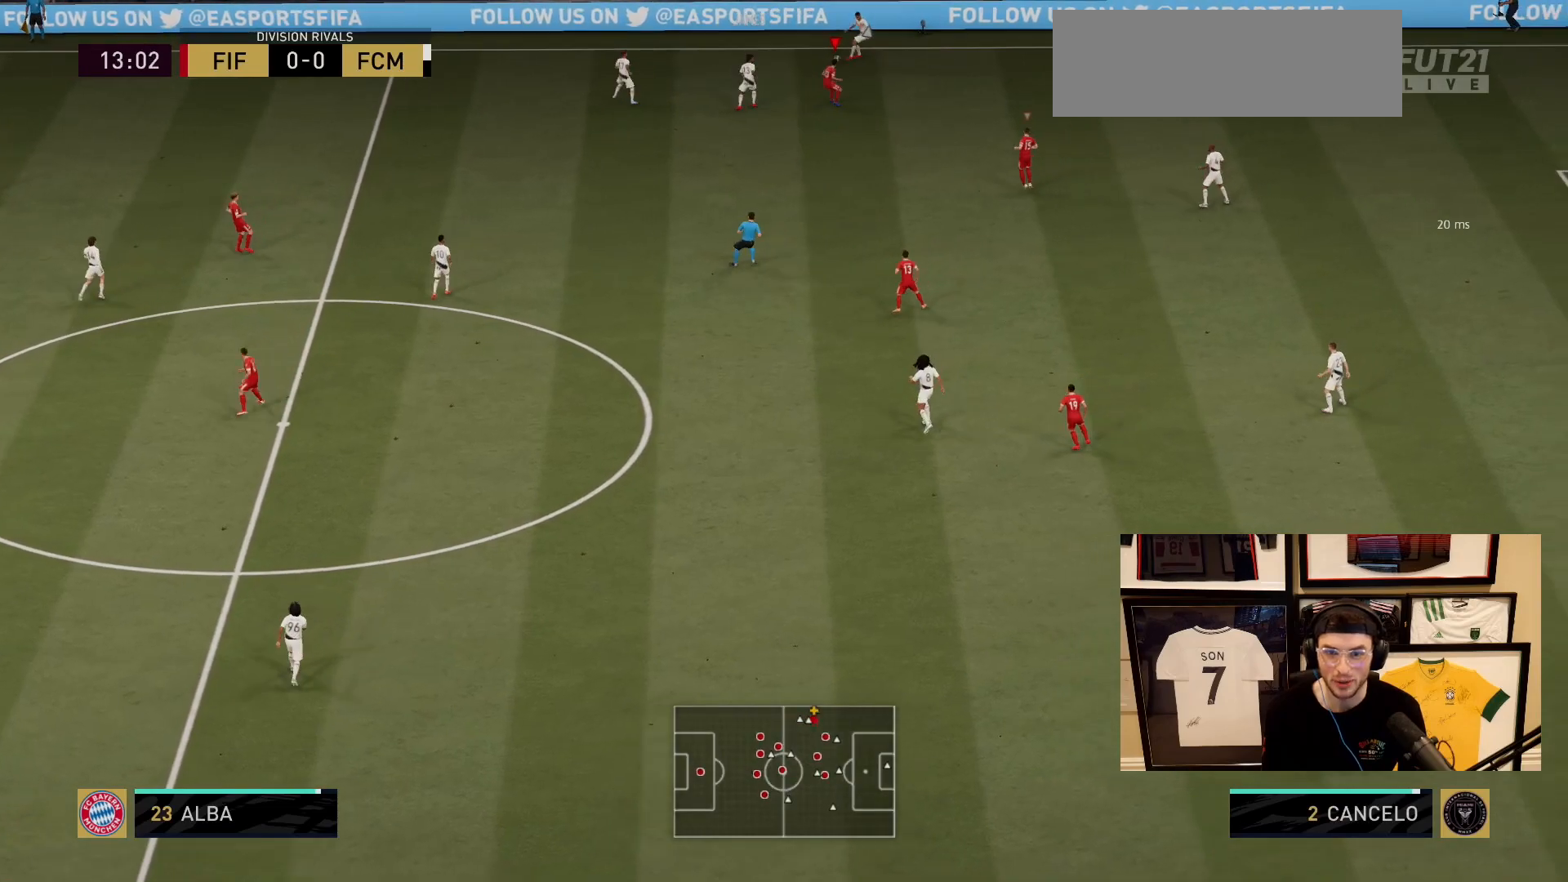
{"buttons": [], "left_stick": "left", "events": [[200, "L2", "up"], [334, "left_stick", "left"]]}
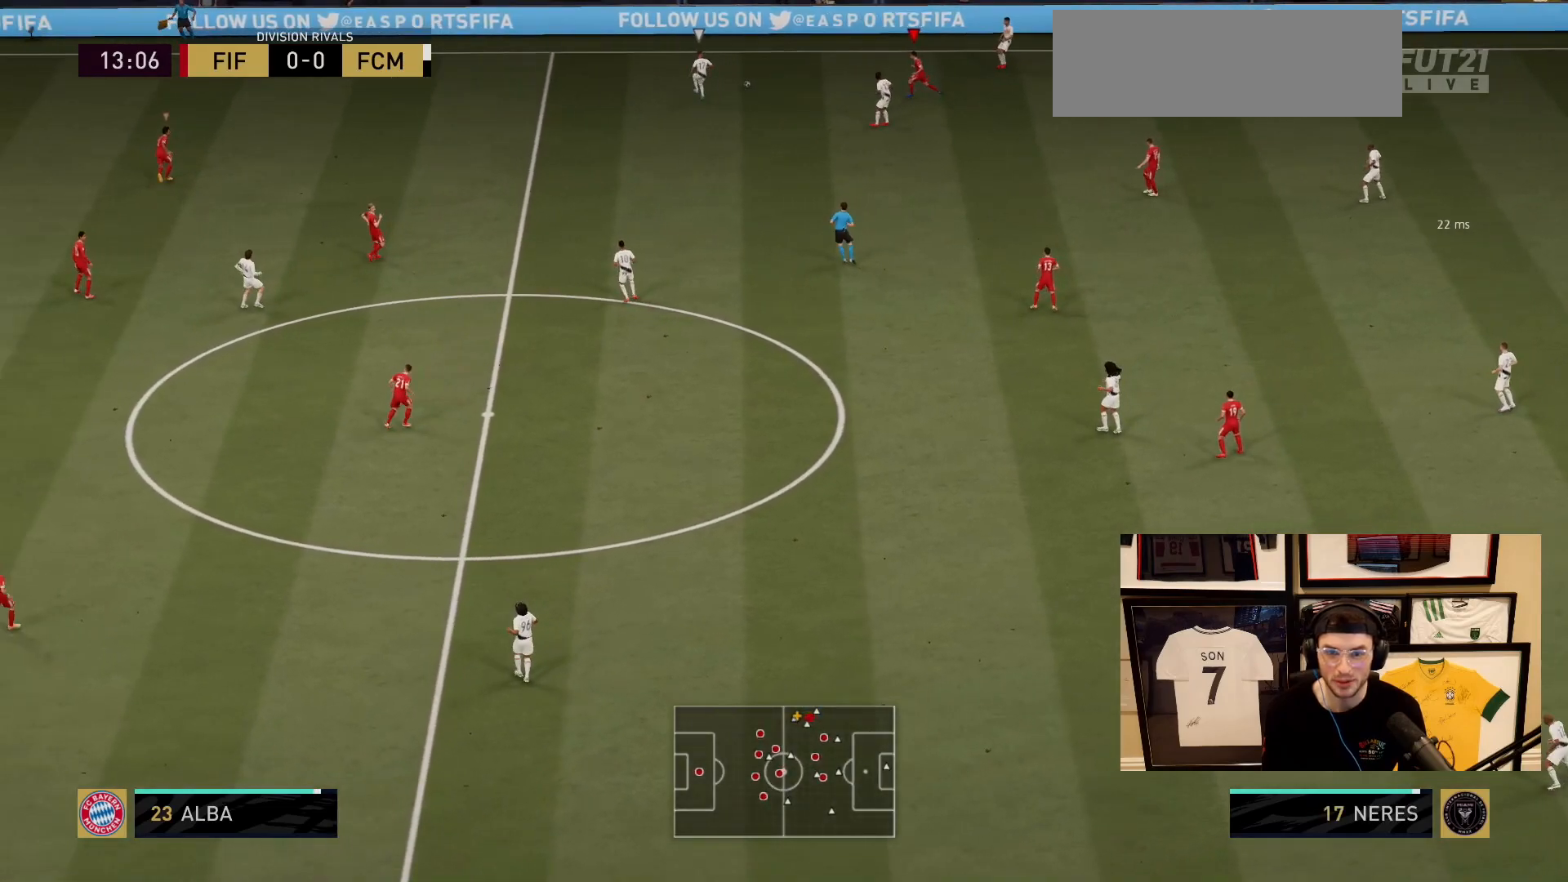
{"buttons": [], "left_stick": "up-right"}
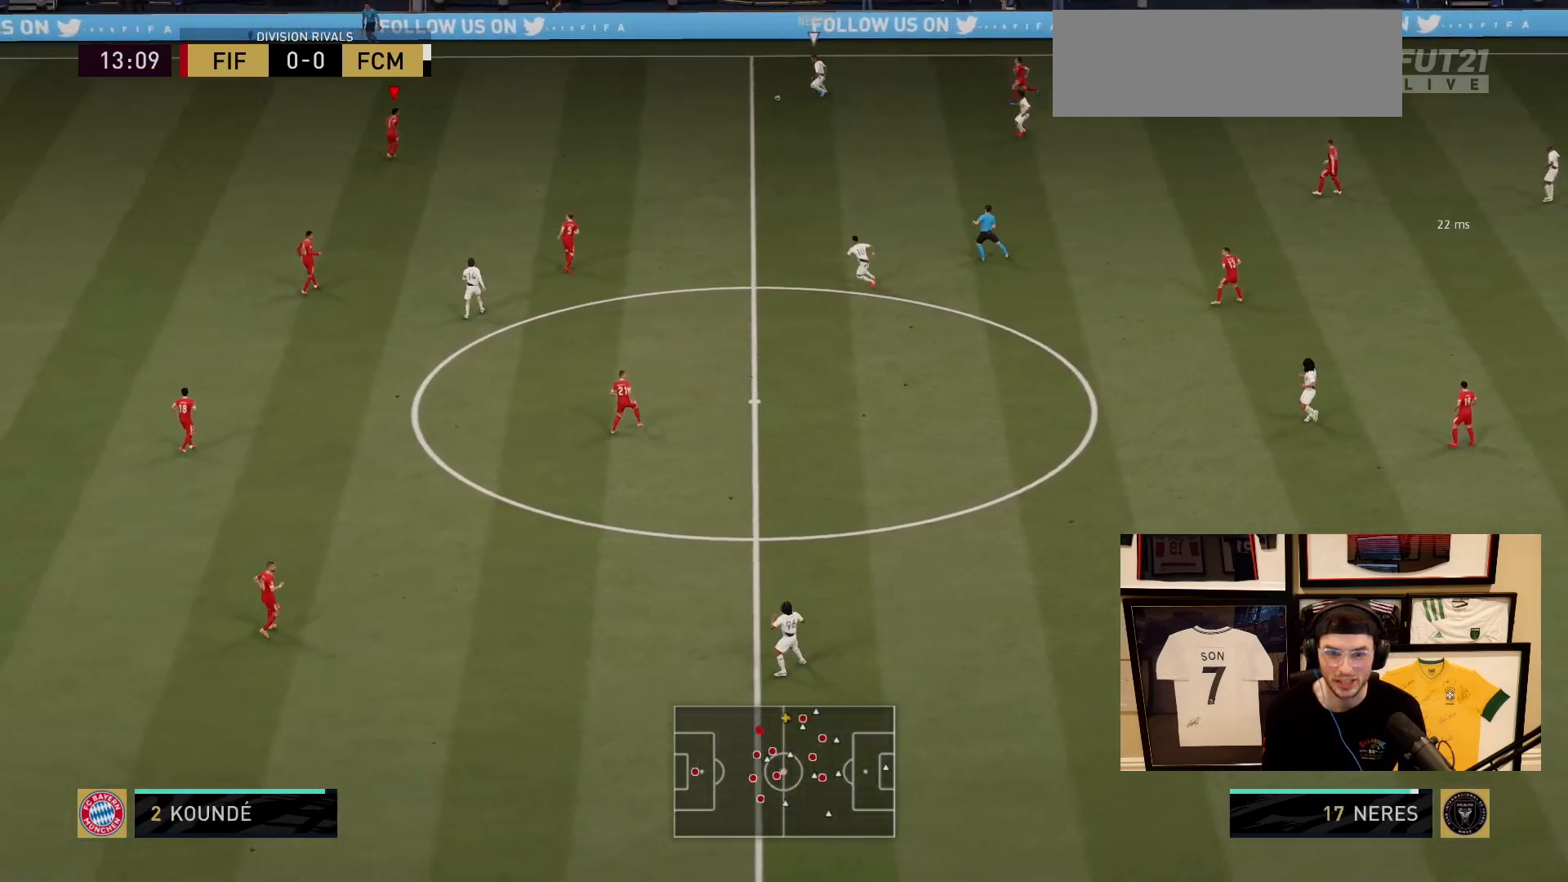
{"buttons": [], "left_stick": "up-right", "events": [[117, "L2", "down"], [400, "L2", "up"]]}
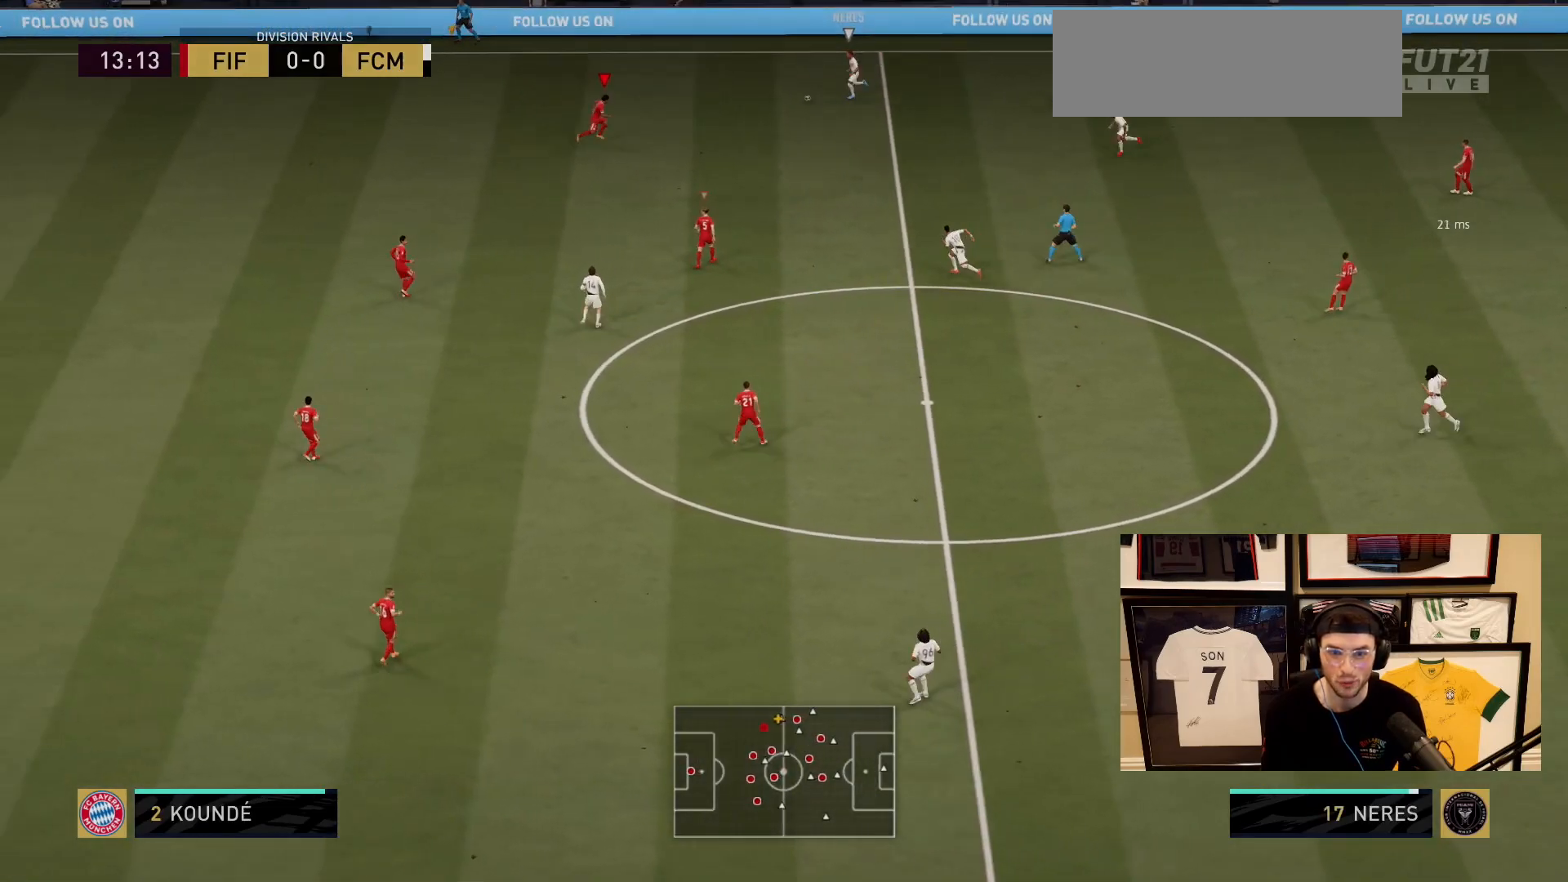
{"buttons": ["L2"], "left_stick": "up-left", "events": [[400, "L2", "down"], [450, "left_stick", "up-left"]]}
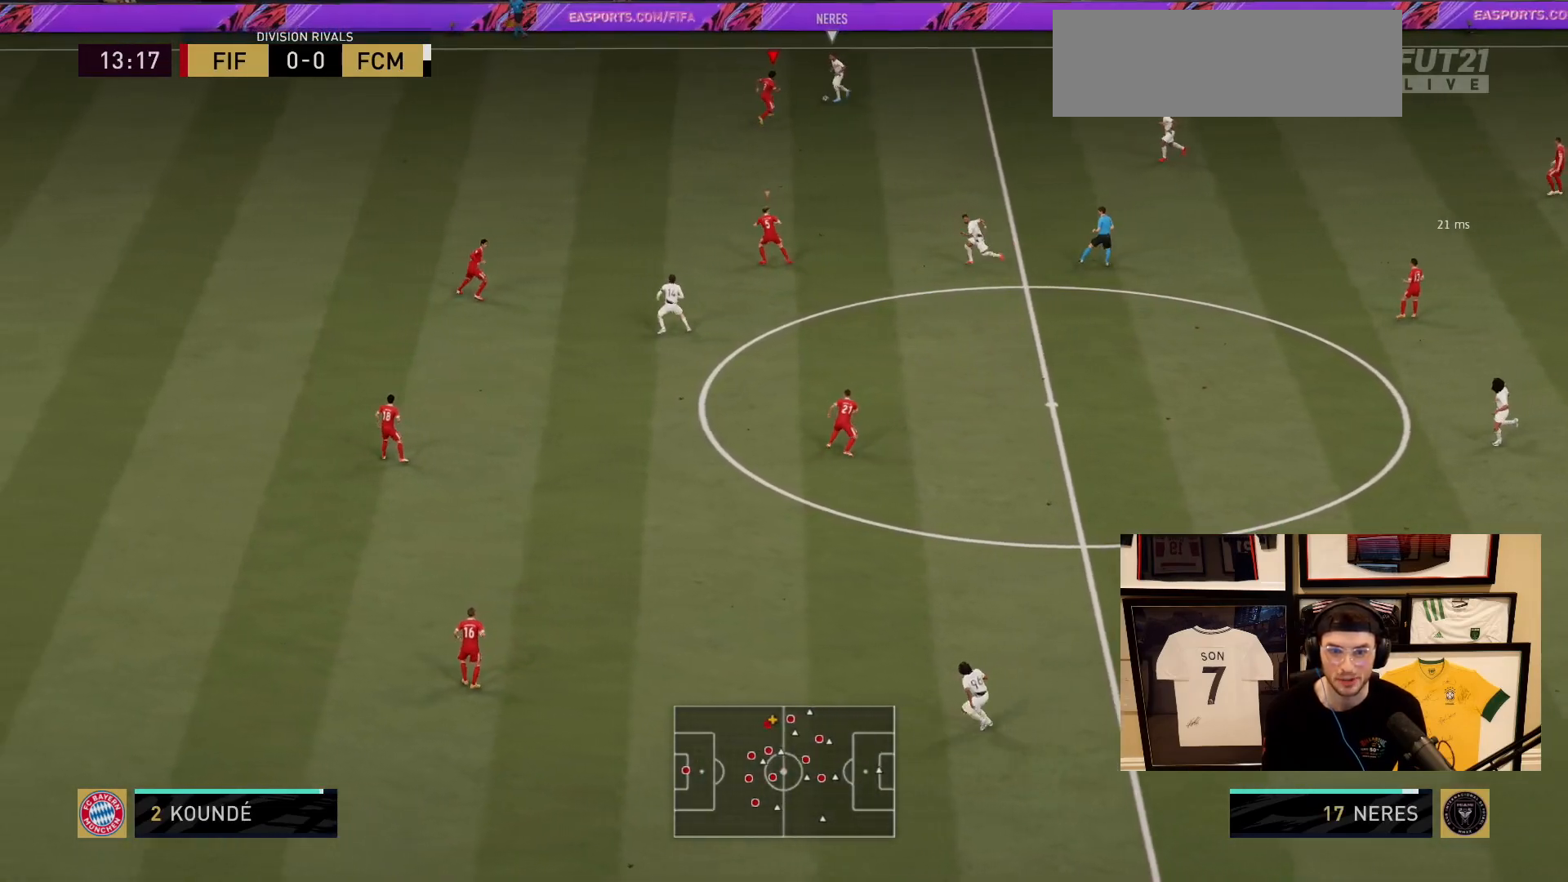
{"buttons": ["L2"], "left_stick": "up-left", "events": [[300, "L2", "up"], [384, "L2", "down"]]}
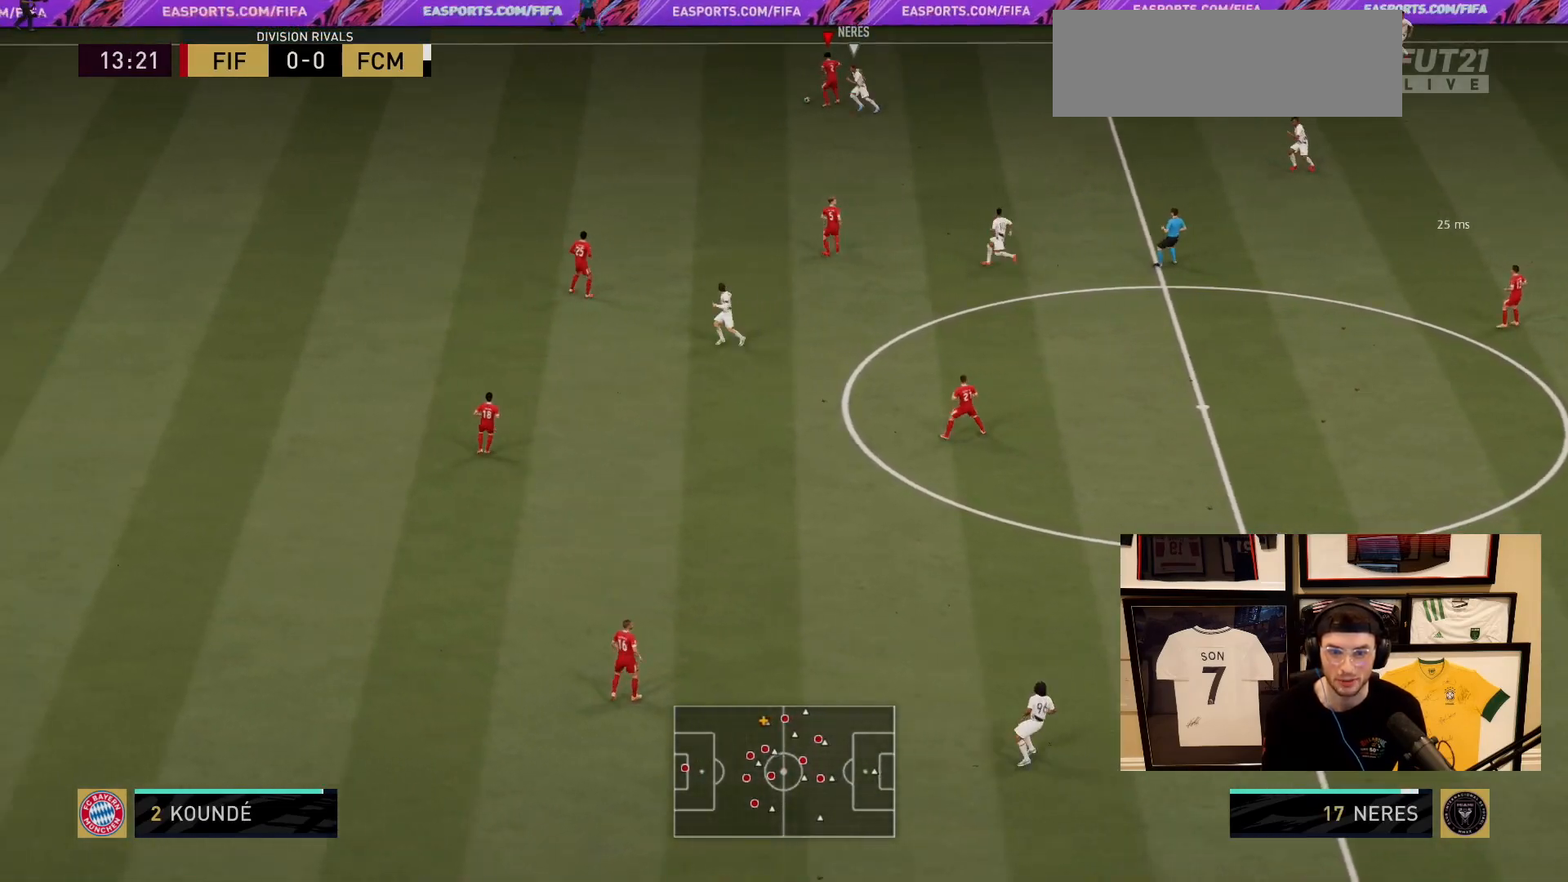
{"buttons": [], "left_stick": "left", "events": [[16, "left_stick", "left"], [200, "L2", "up"], [350, "left_stick", "down-left"], [450, "left_stick", "left"]]}
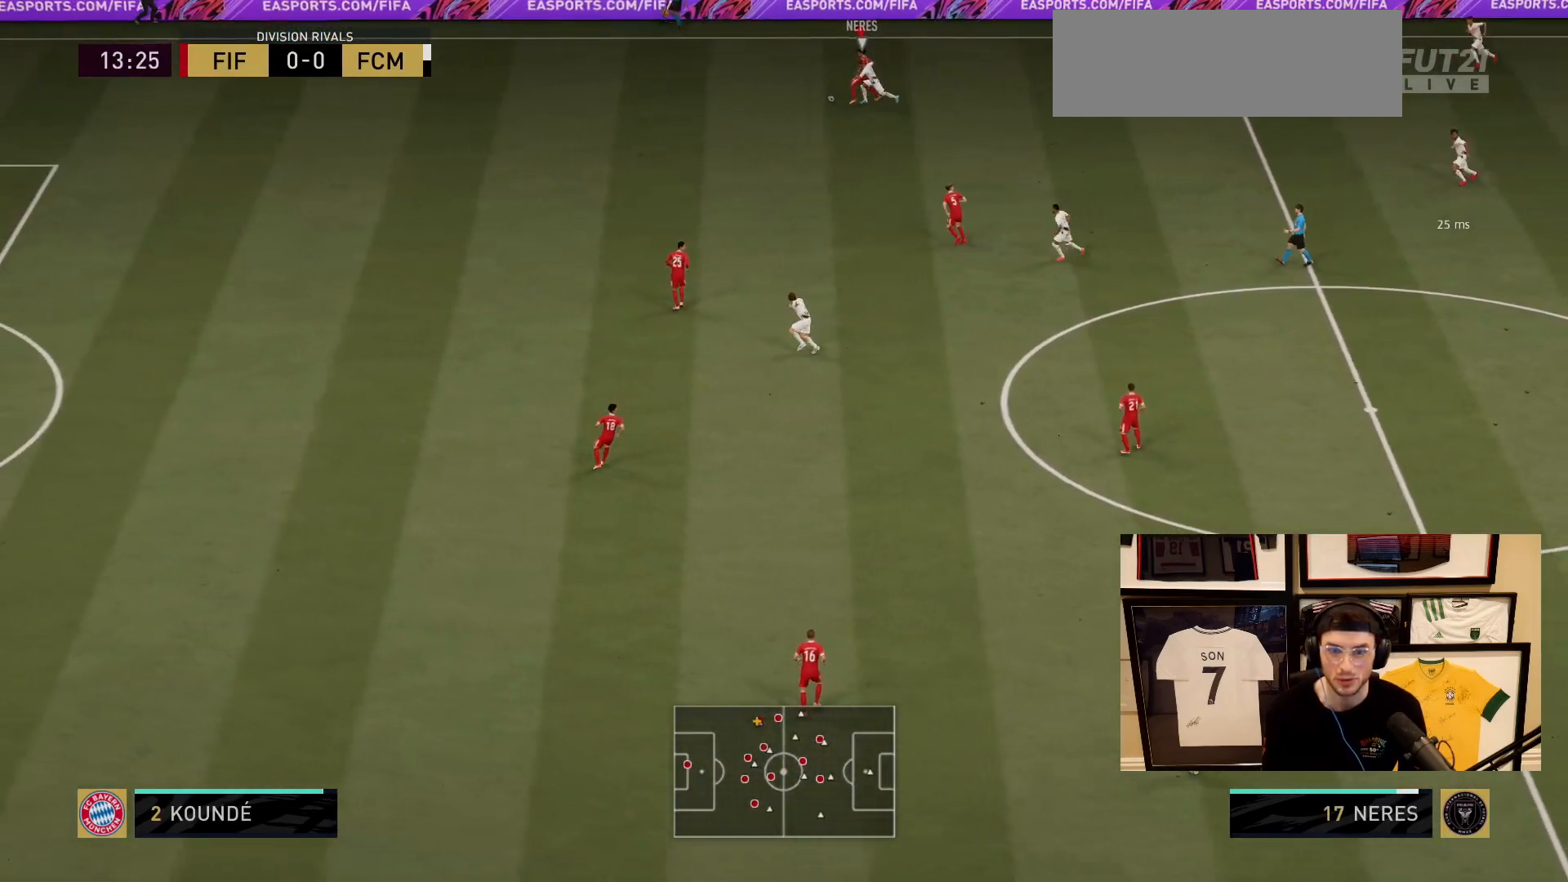
{"buttons": [], "left_stick": "up-left", "events": [[50, "left_stick", "up-left"], [250, "left_stick", "up"], [467, "left_stick", "up-left"]]}
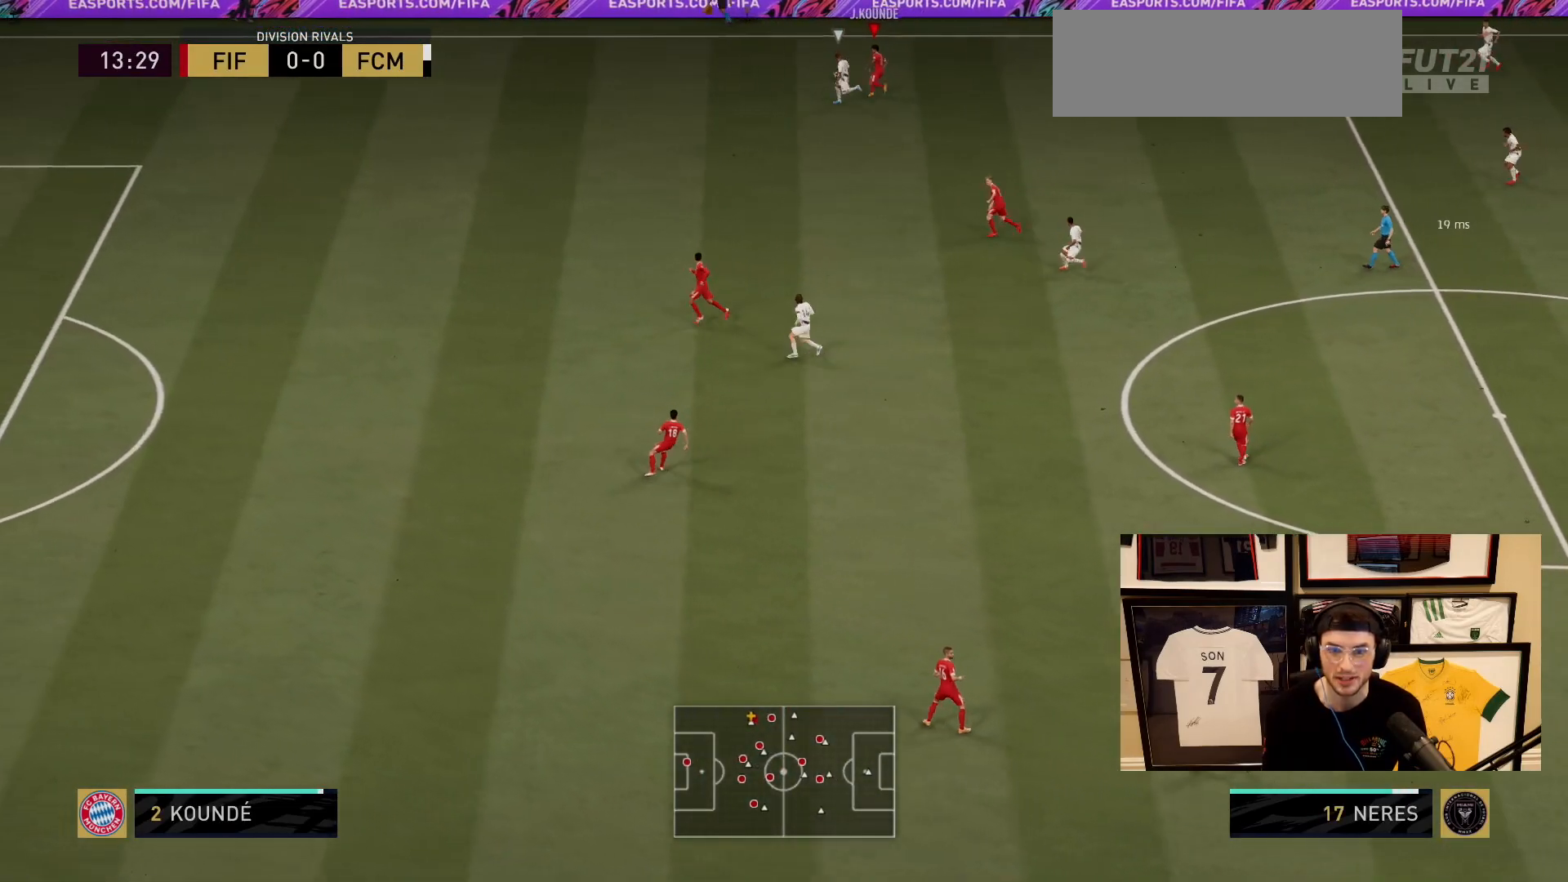
{"buttons": [], "left_stick": "center", "events": [[433, "left_stick", "center"]]}
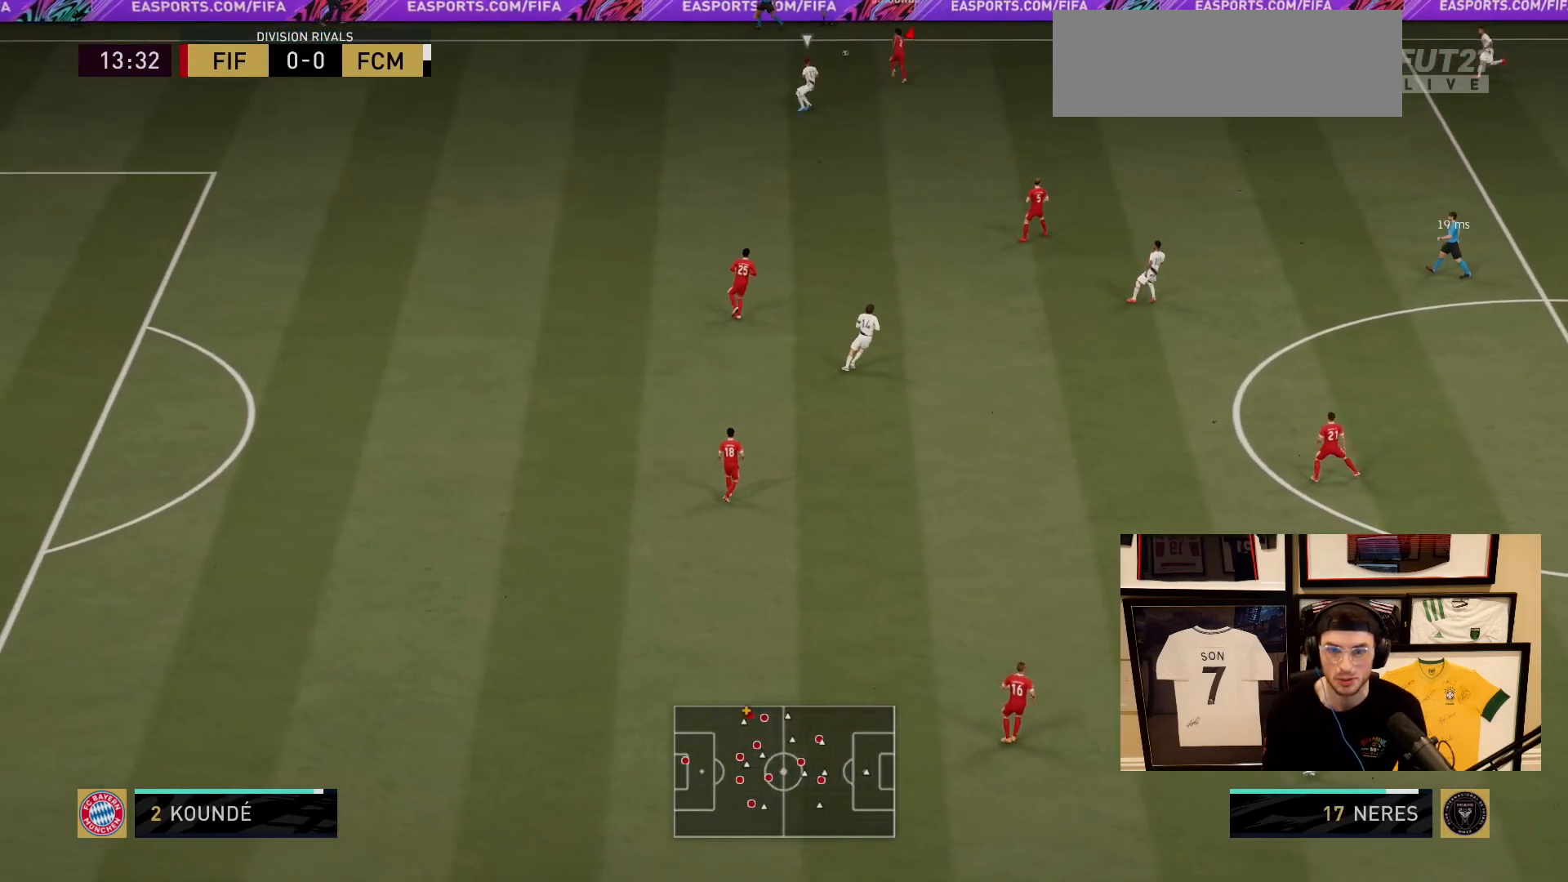
{"buttons": [], "left_stick": "center", "events": []}
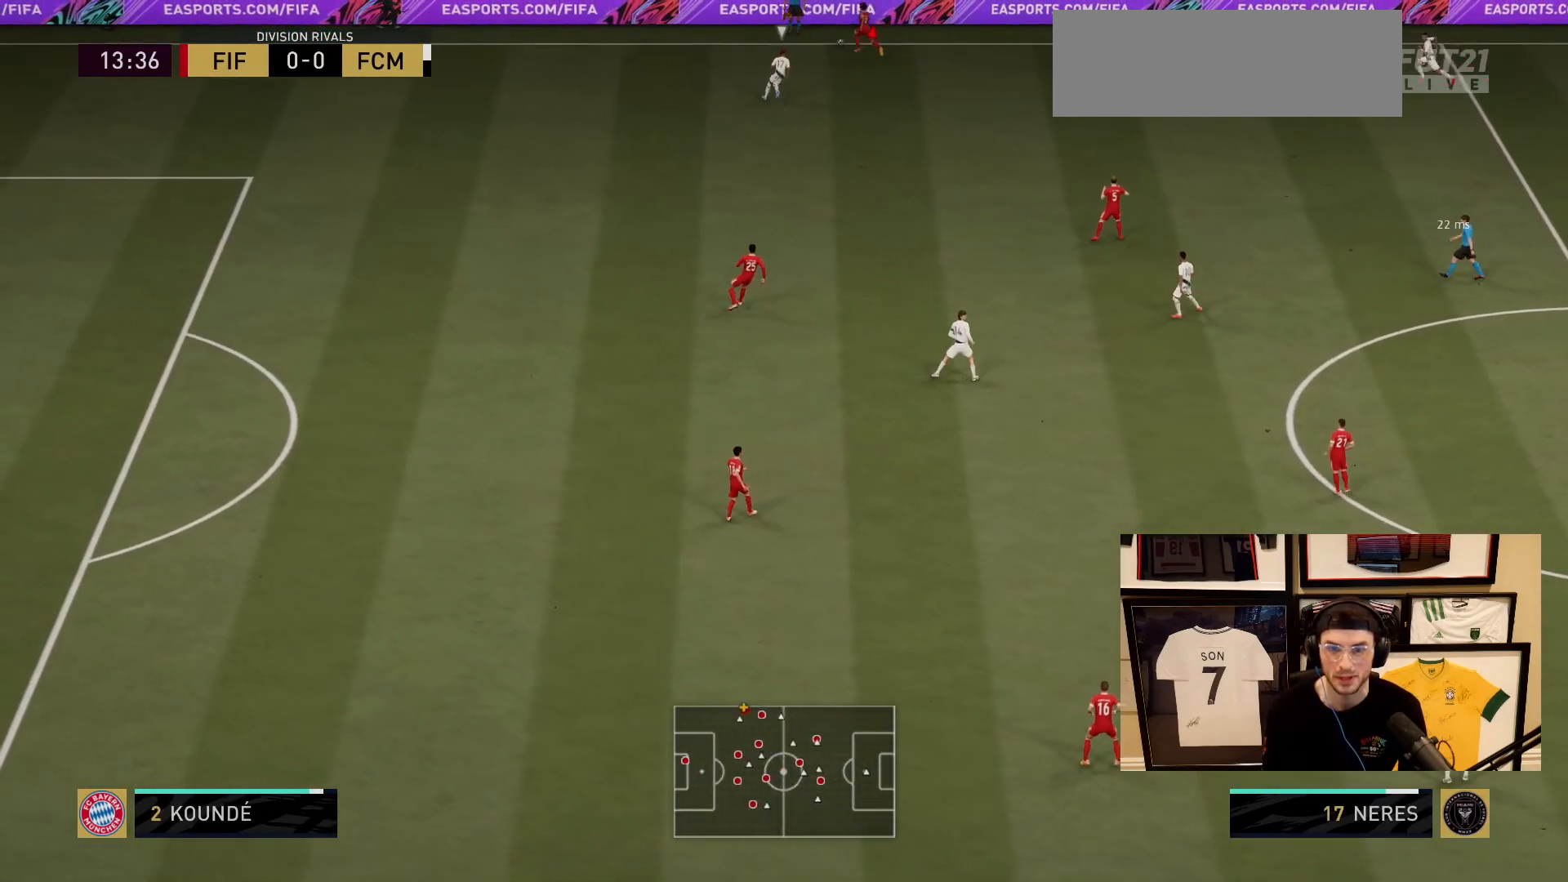
{"buttons": [], "left_stick": "down", "events": [[100, "left_stick", "down"]]}
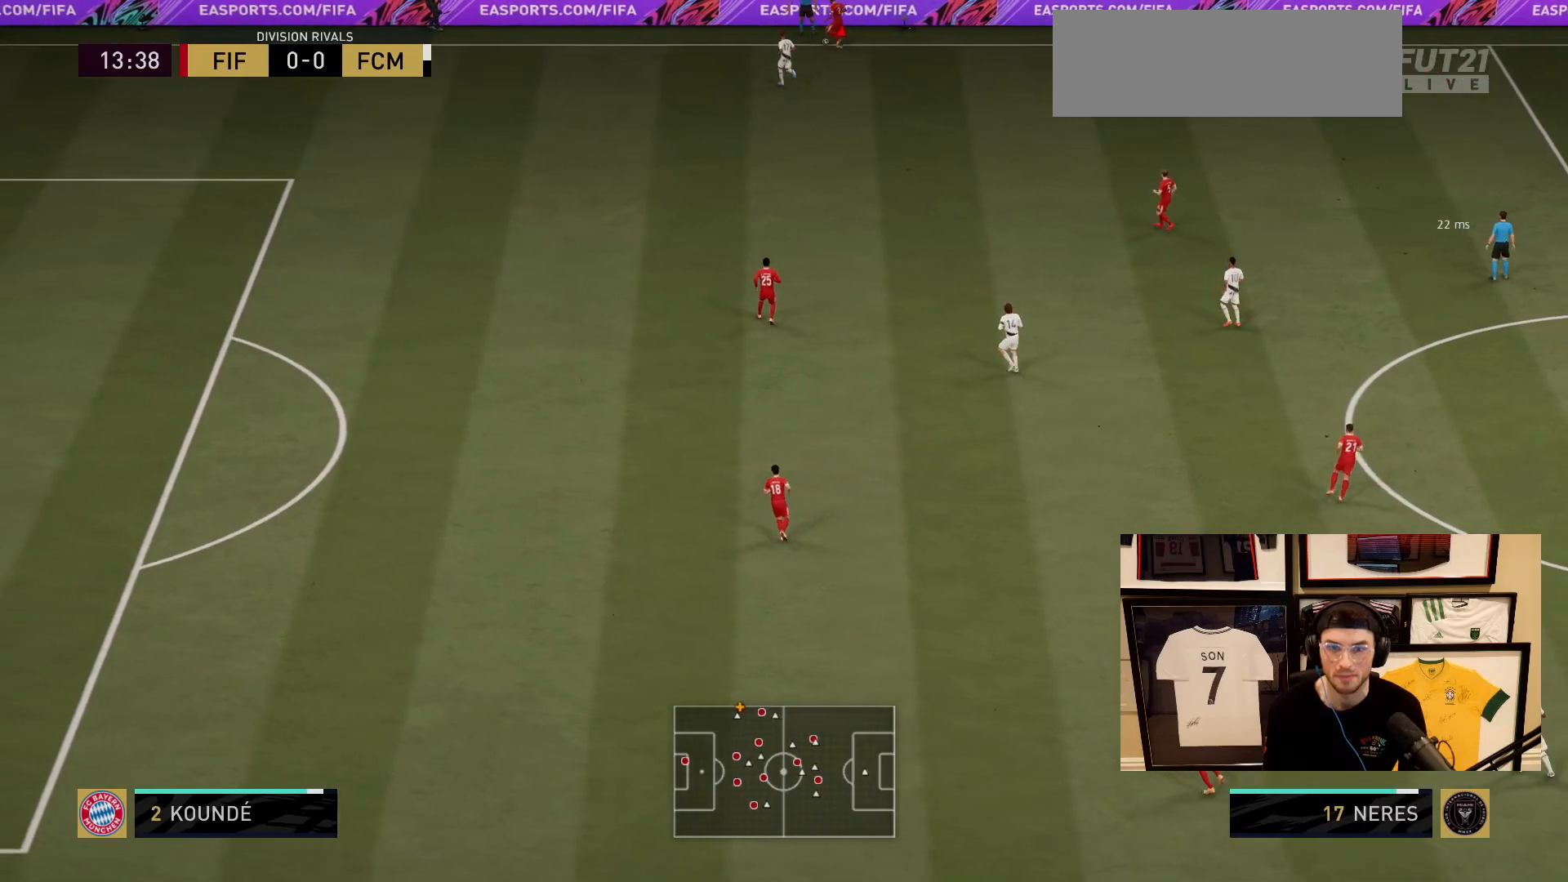
{"buttons": [], "left_stick": "right", "events": [[184, "left_stick", "right"]]}
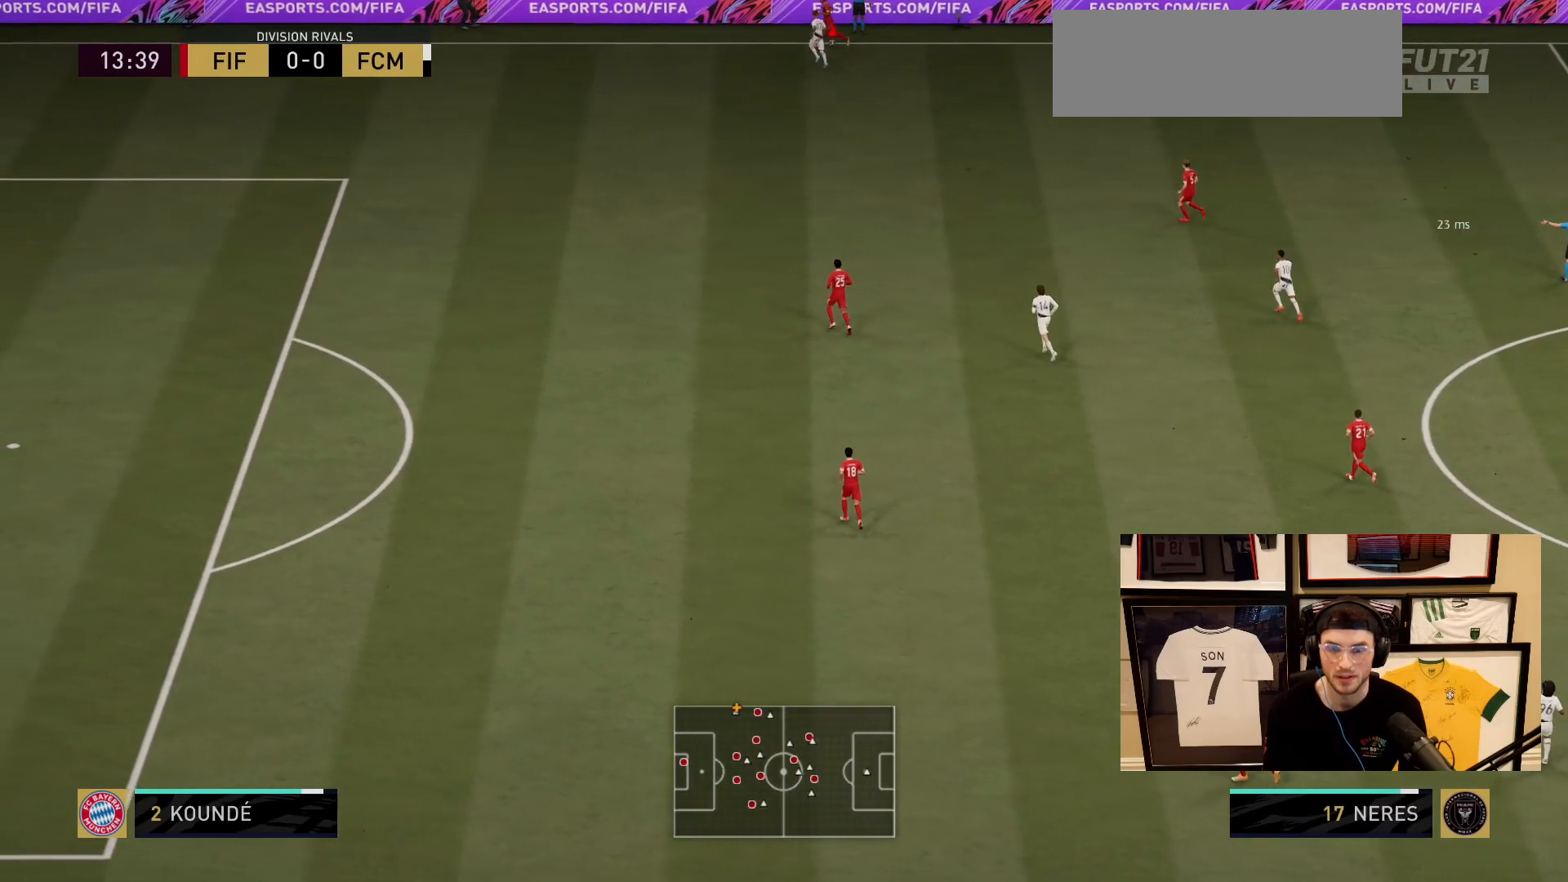
{"buttons": [], "left_stick": "down", "events": [[216, "left_stick", "down"]]}
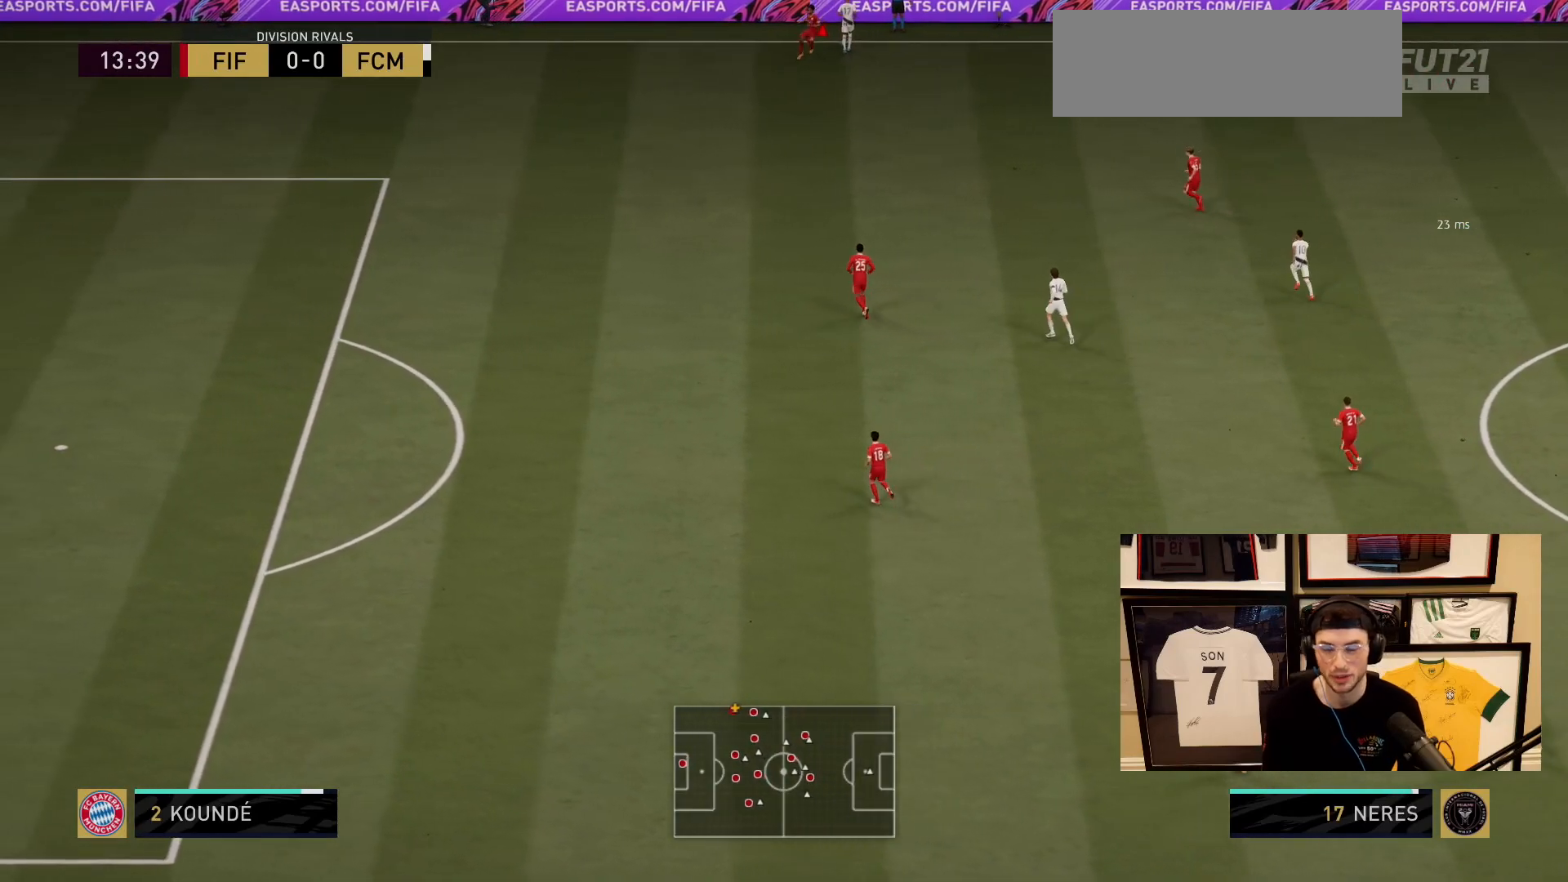
{"buttons": [], "left_stick": "center", "events": [[17, "left_stick", "center"]]}
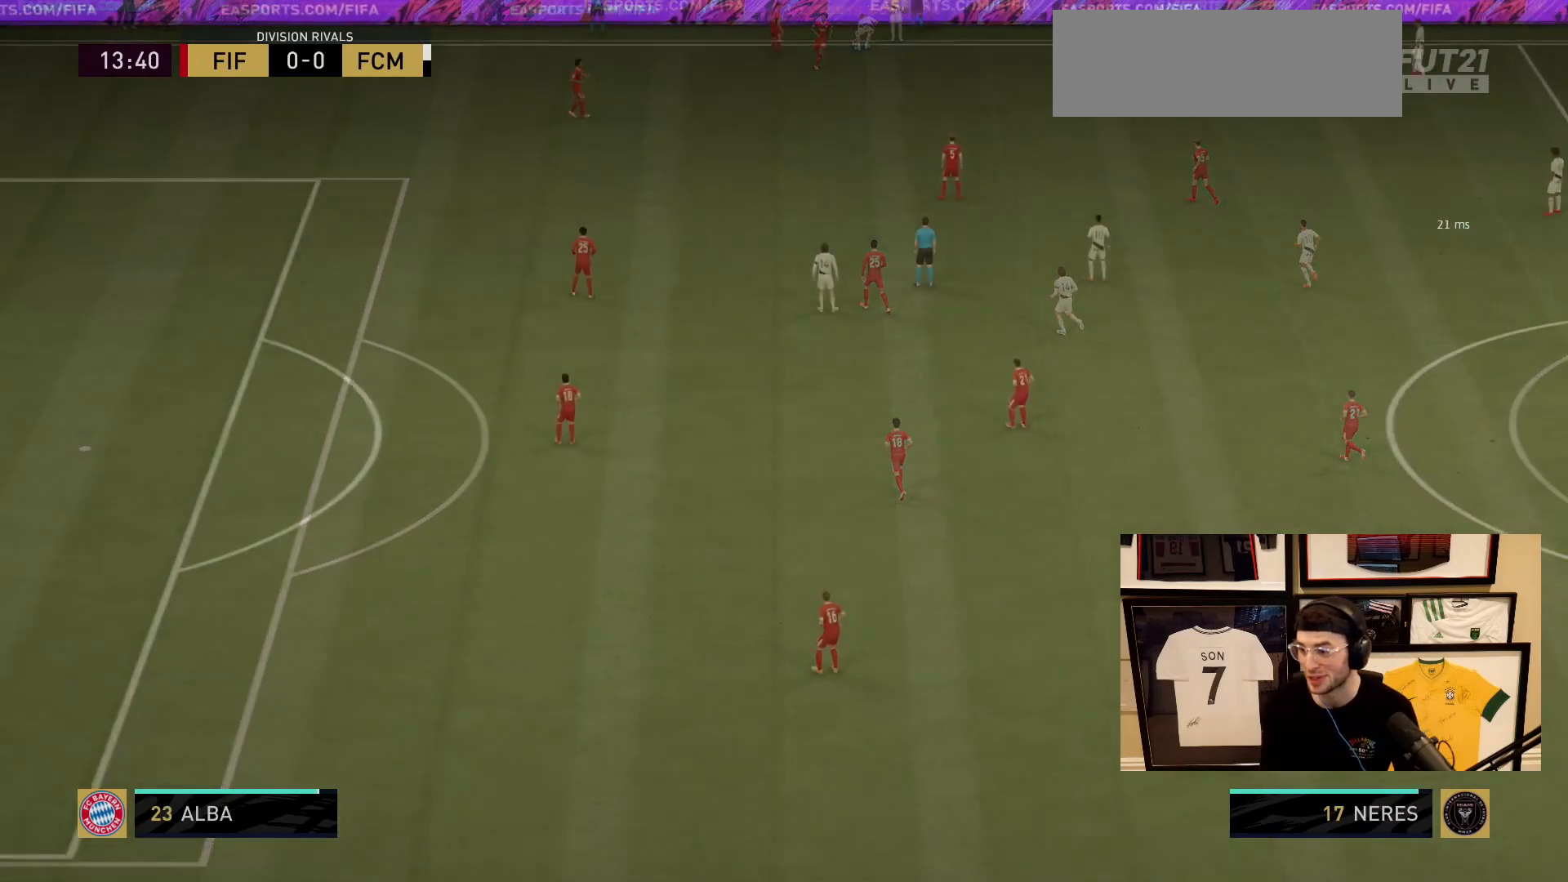
{"buttons": [], "left_stick": "center", "events": [[283, "L2", "down"], [383, "L2", "up"]]}
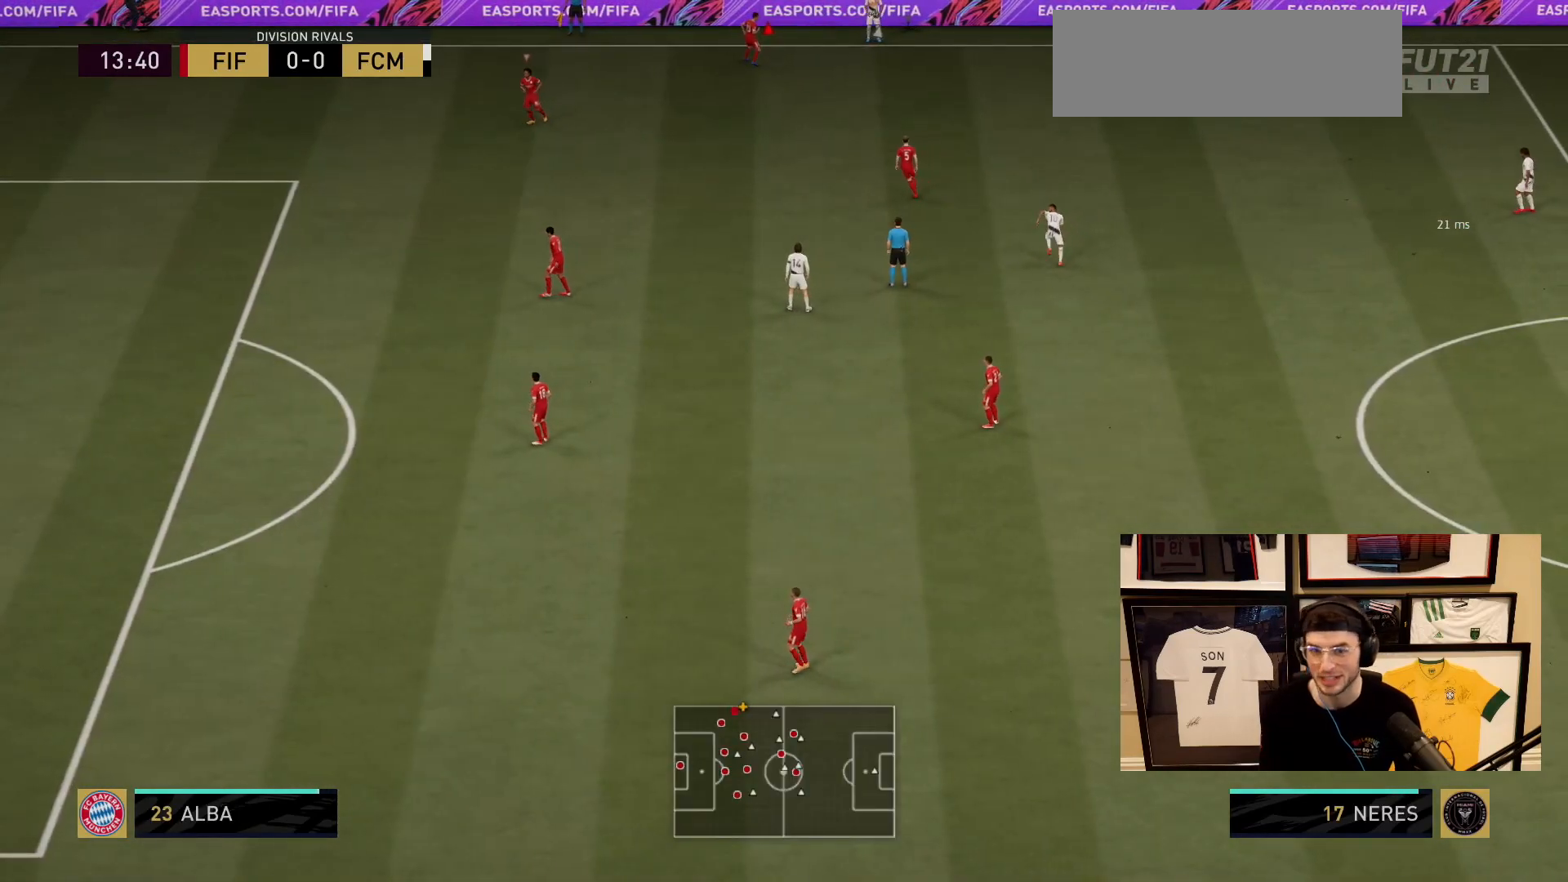
{"buttons": ["L2"], "left_stick": "right", "events": [[17, "L2", "down"], [83, "L2", "up"], [100, "left_stick", "down"], [367, "left_stick", "right"], [434, "L2", "down"]]}
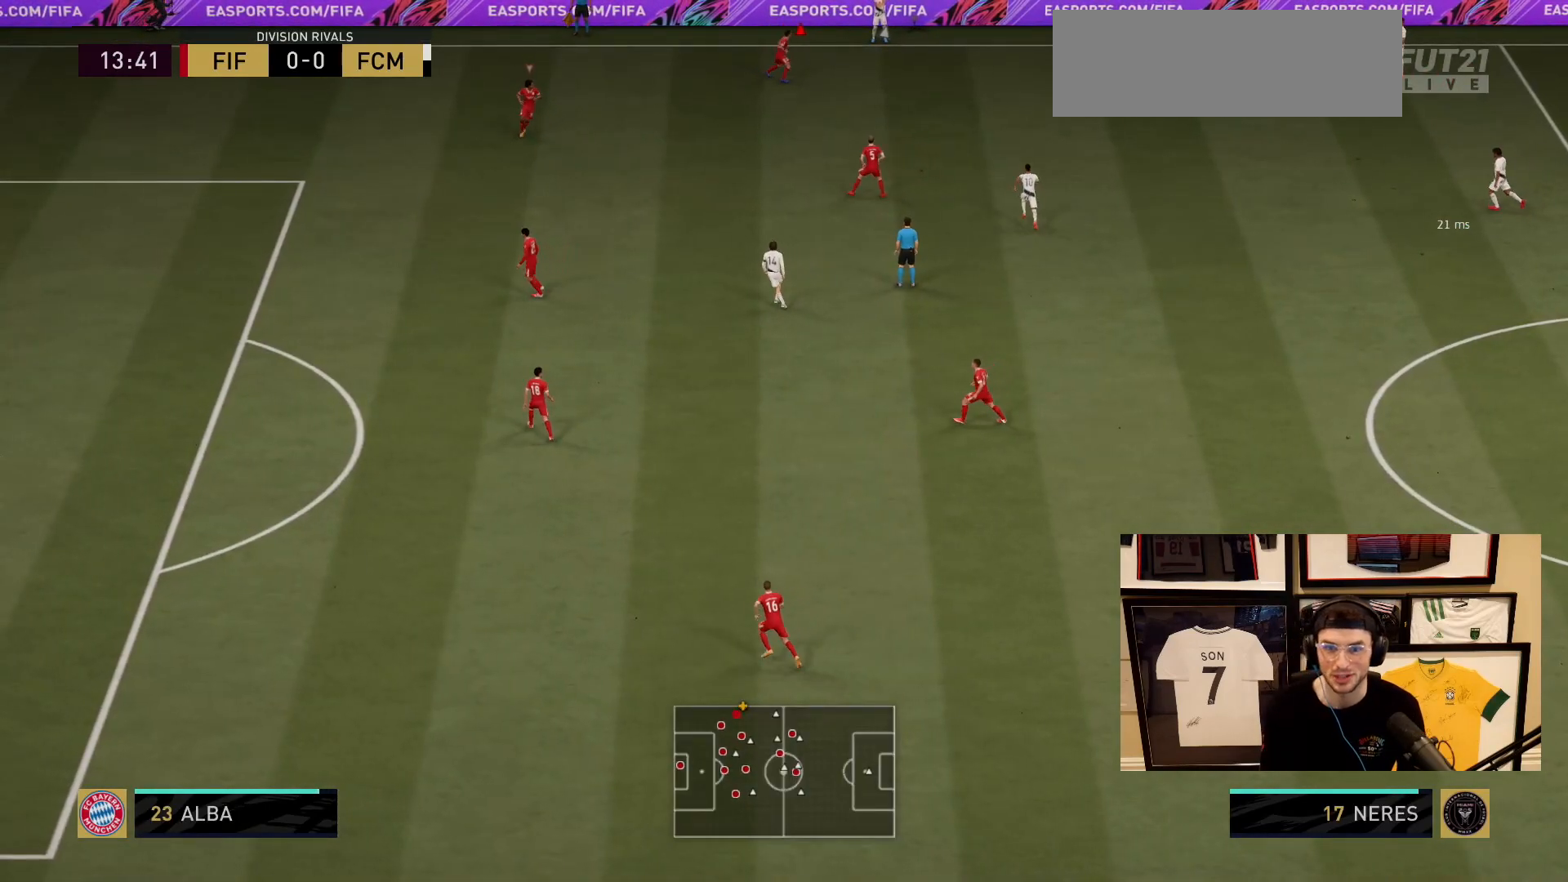
{"buttons": [], "left_stick": "right", "events": [[166, "L1", "down"], [166, "L2", "up"], [300, "L1", "up"]]}
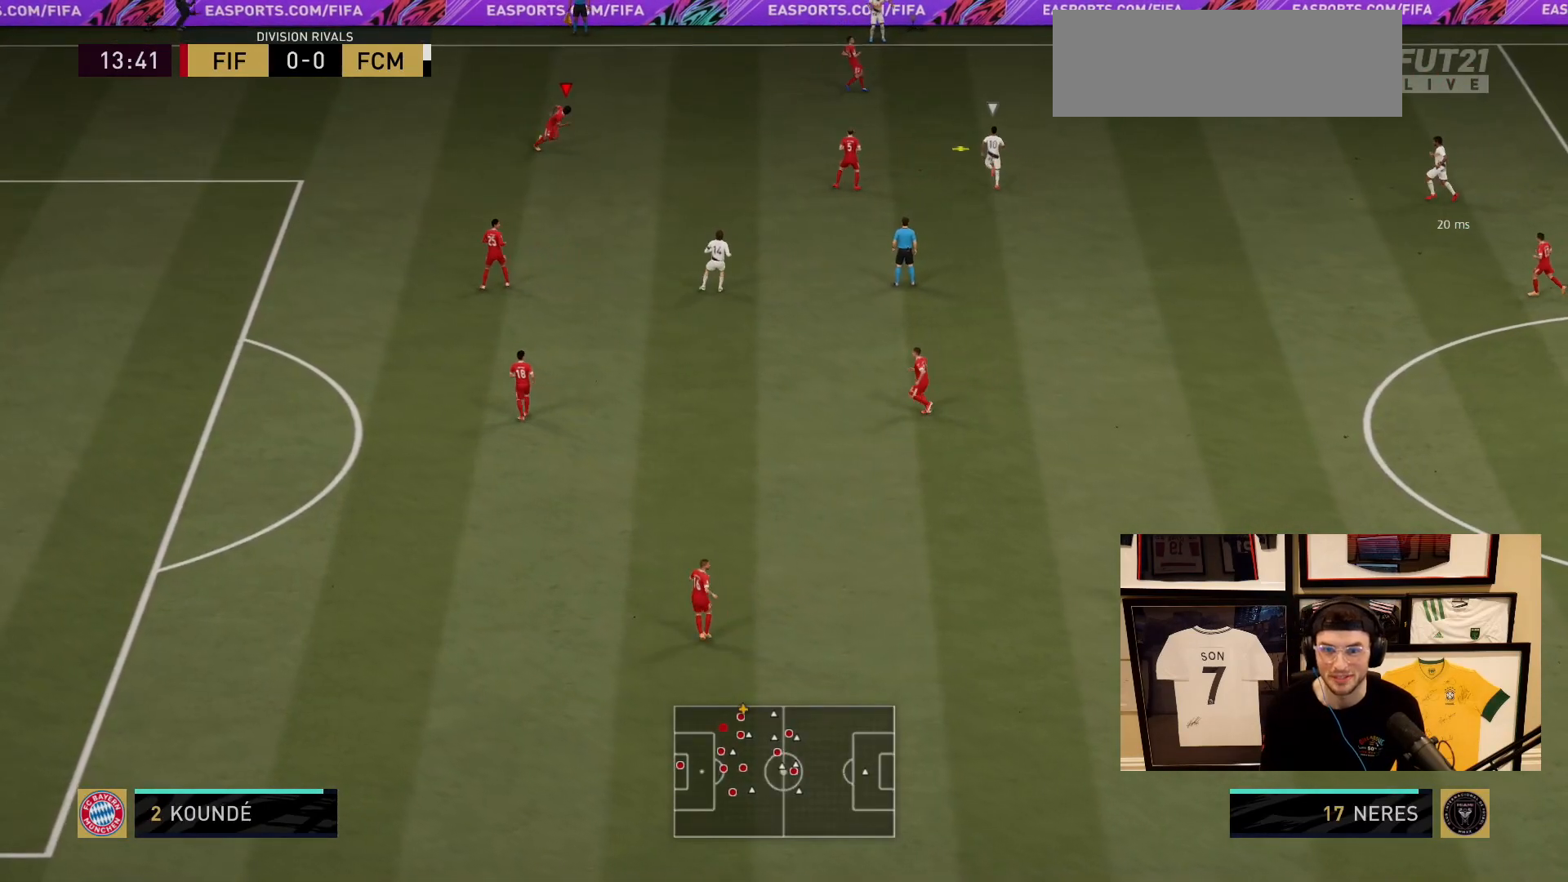
{"buttons": [], "left_stick": "right"}
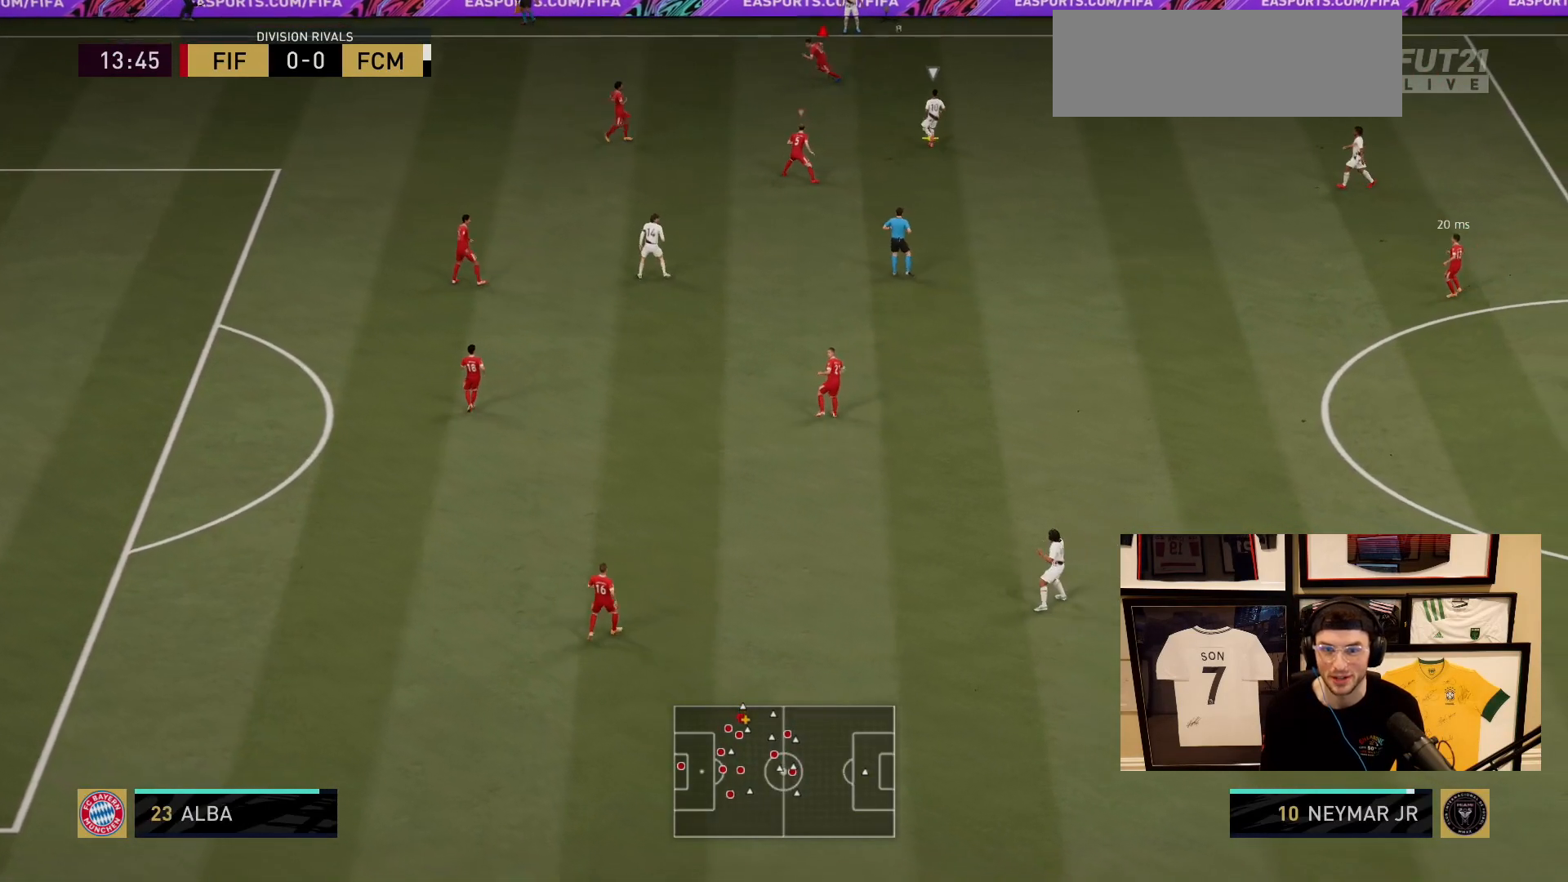
{"buttons": [], "left_stick": "right", "events": []}
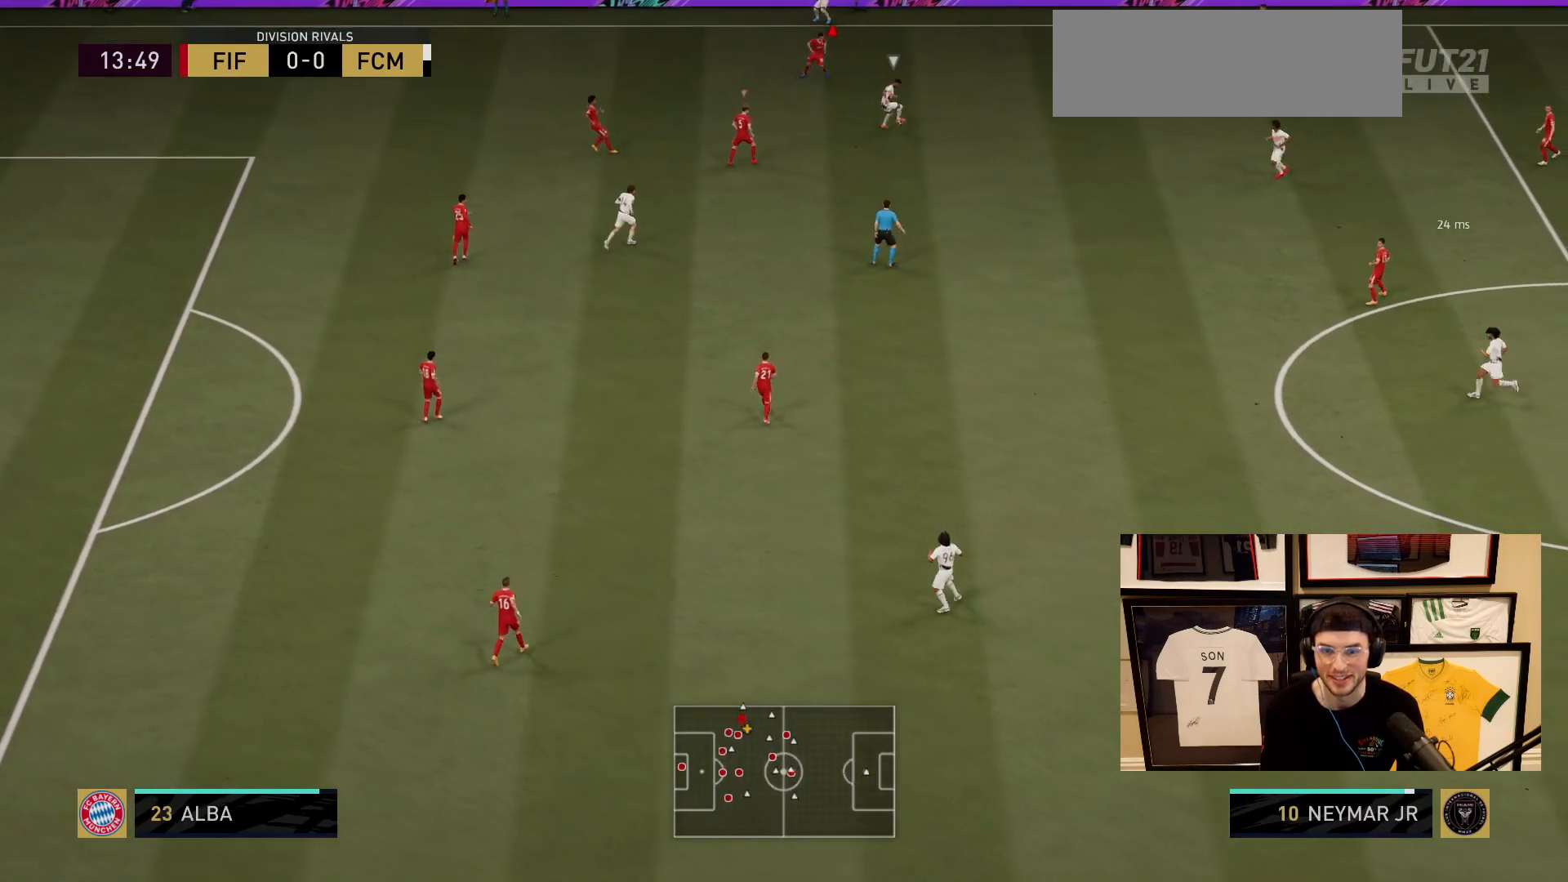
{"buttons": ["L2"], "left_stick": "center", "events": [[17, "L1", "down"], [34, "L2", "down"], [117, "L2", "up"], [151, "L1", "up"], [284, "L2", "down"], [401, "left_stick", "center"]]}
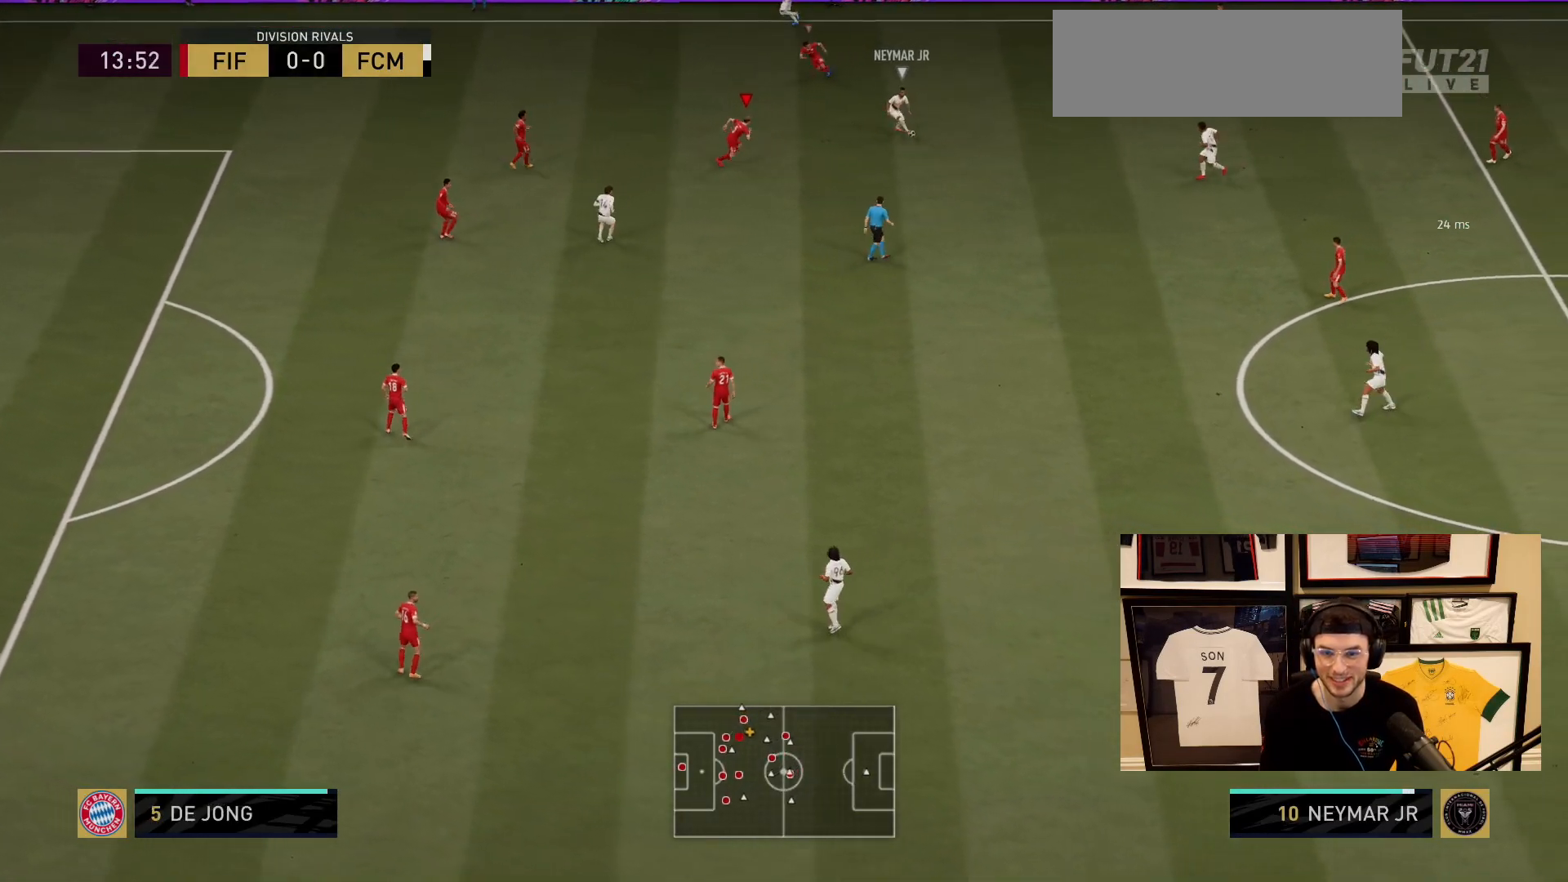
{"buttons": ["L2"], "left_stick": "down-right", "events": [[67, "left_stick", "down-right"], [267, "left_stick", "right"], [467, "left_stick", "down-right"]]}